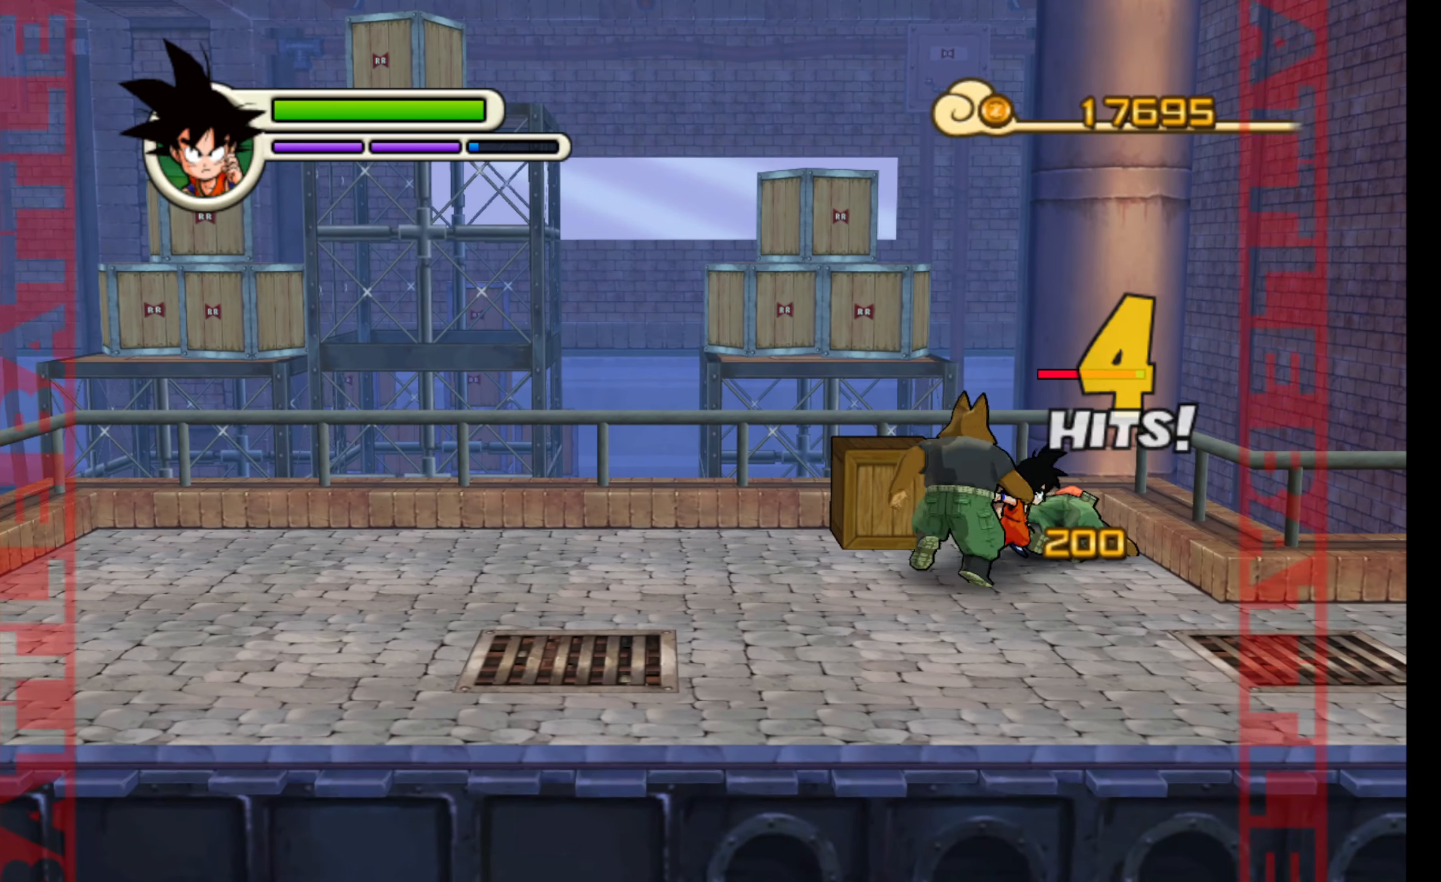
Gameplay with a controller (Xbox layout); each line is a JSON object with the inputs held at the frame after it. "events" lists button and stick changes between this image and that frame as [ms after this image, input, new state], when the widget could be followed in between. Not read: L3 R3 right_stick.
{"buttons": [], "left_stick": "down-left", "events": [[100, "A", "up"], [167, "A", "down"], [267, "A", "up"], [350, "A", "down"], [400, "left_stick", "down-left"], [450, "A", "up"]]}
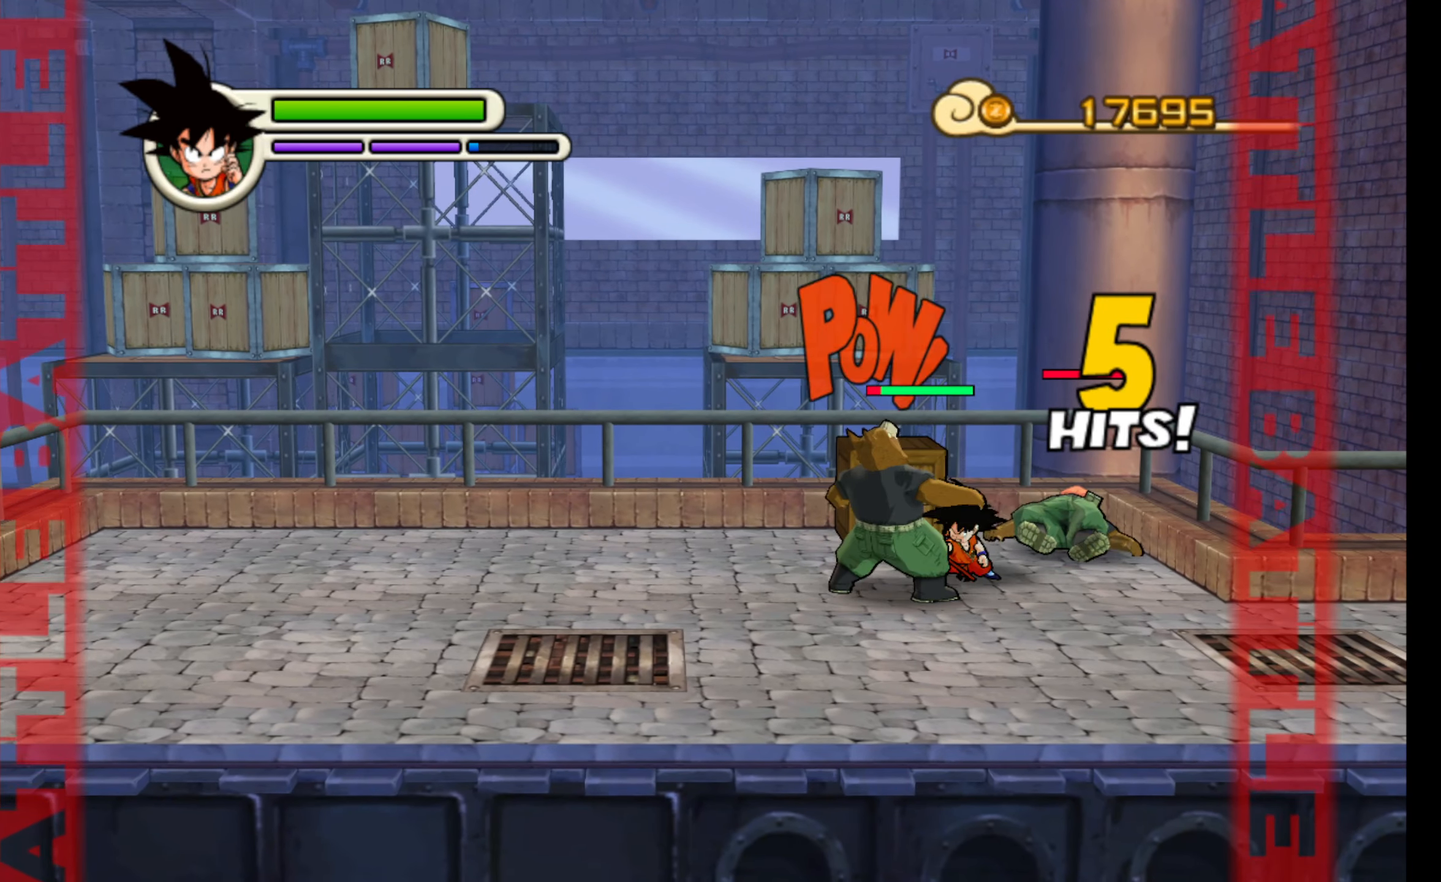
{"buttons": [], "left_stick": "down-left", "events": [[33, "A", "down"], [117, "A", "up"], [217, "A", "down"], [300, "A", "up"], [400, "A", "down"], [483, "A", "up"]]}
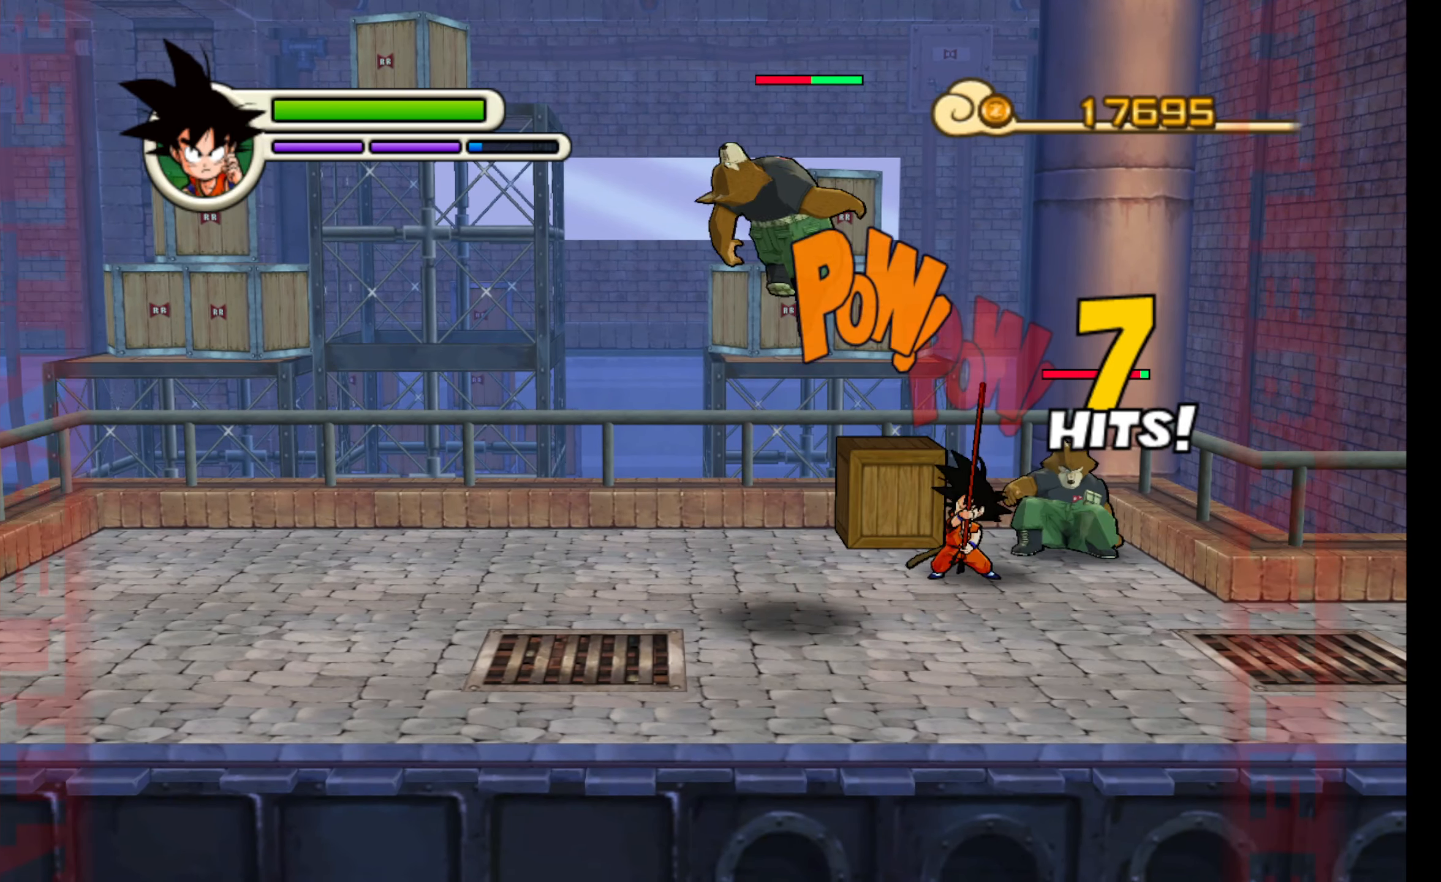
{"buttons": [], "left_stick": "down-left", "events": [[67, "A", "down"], [167, "A", "up"]]}
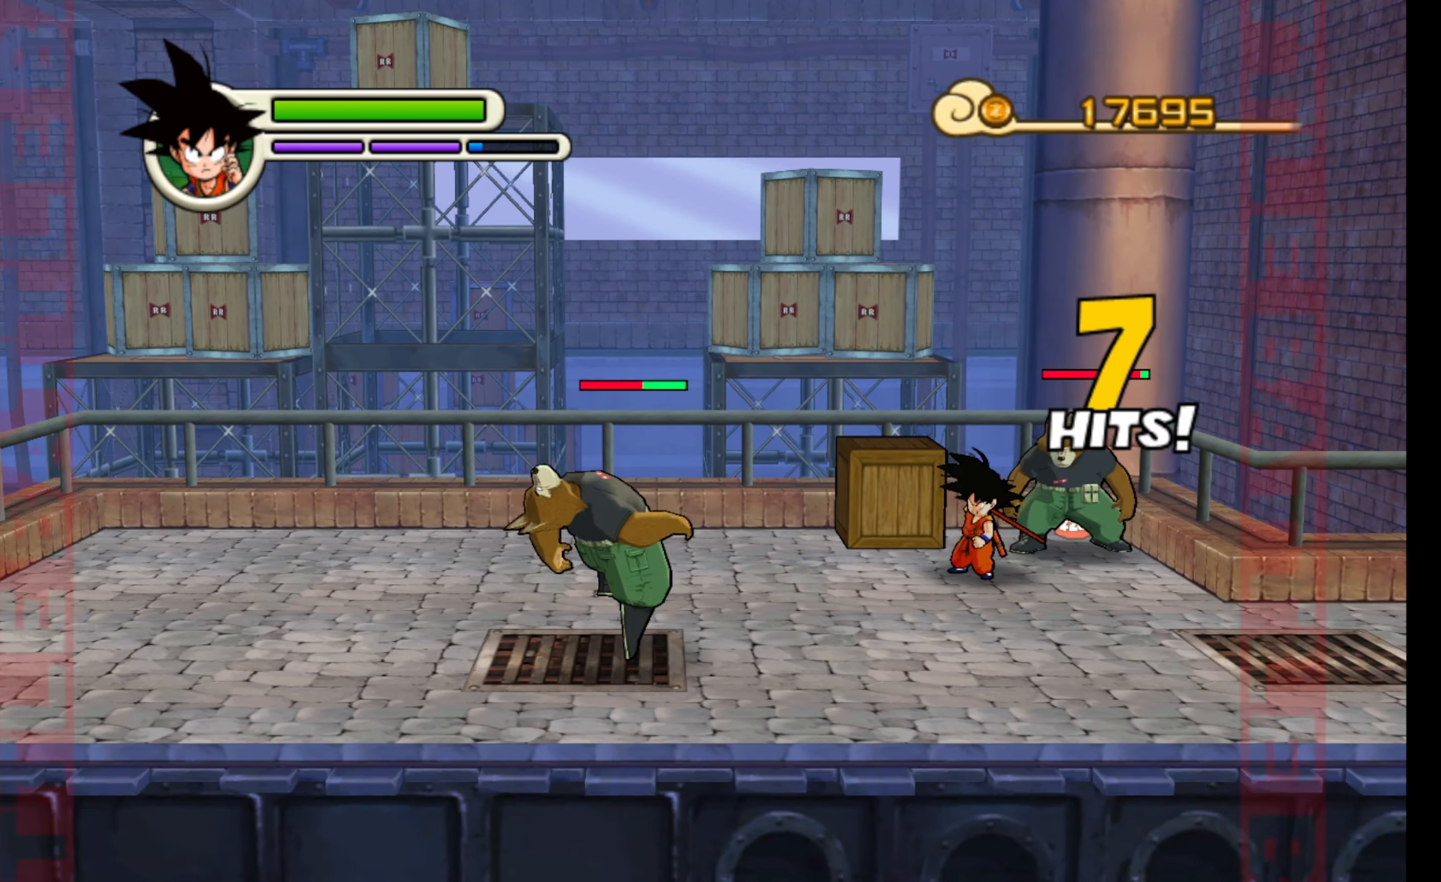
{"buttons": [], "left_stick": "down-left", "events": []}
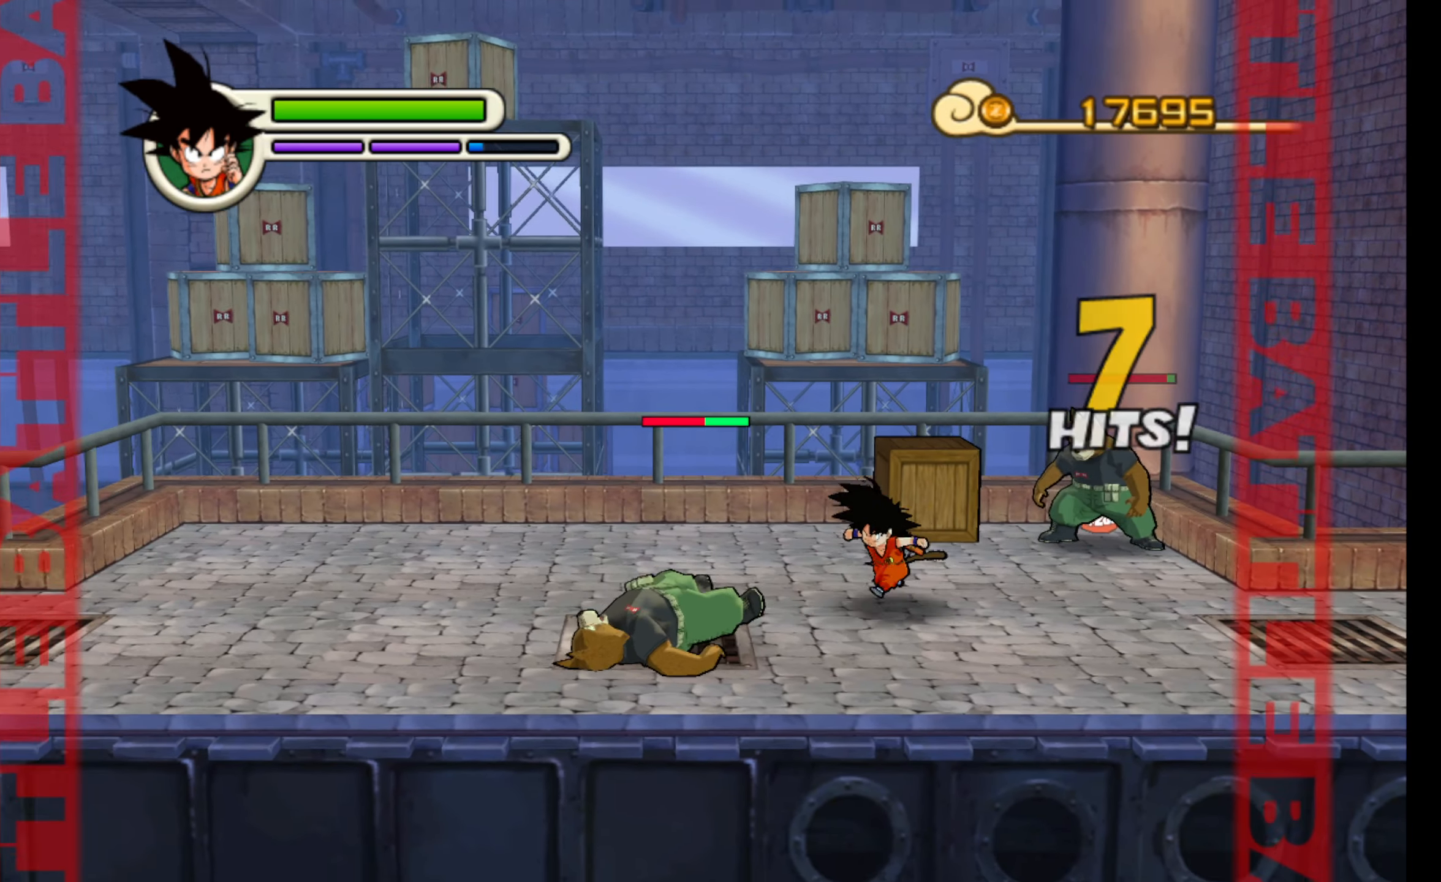
{"buttons": [], "left_stick": "down-left", "events": []}
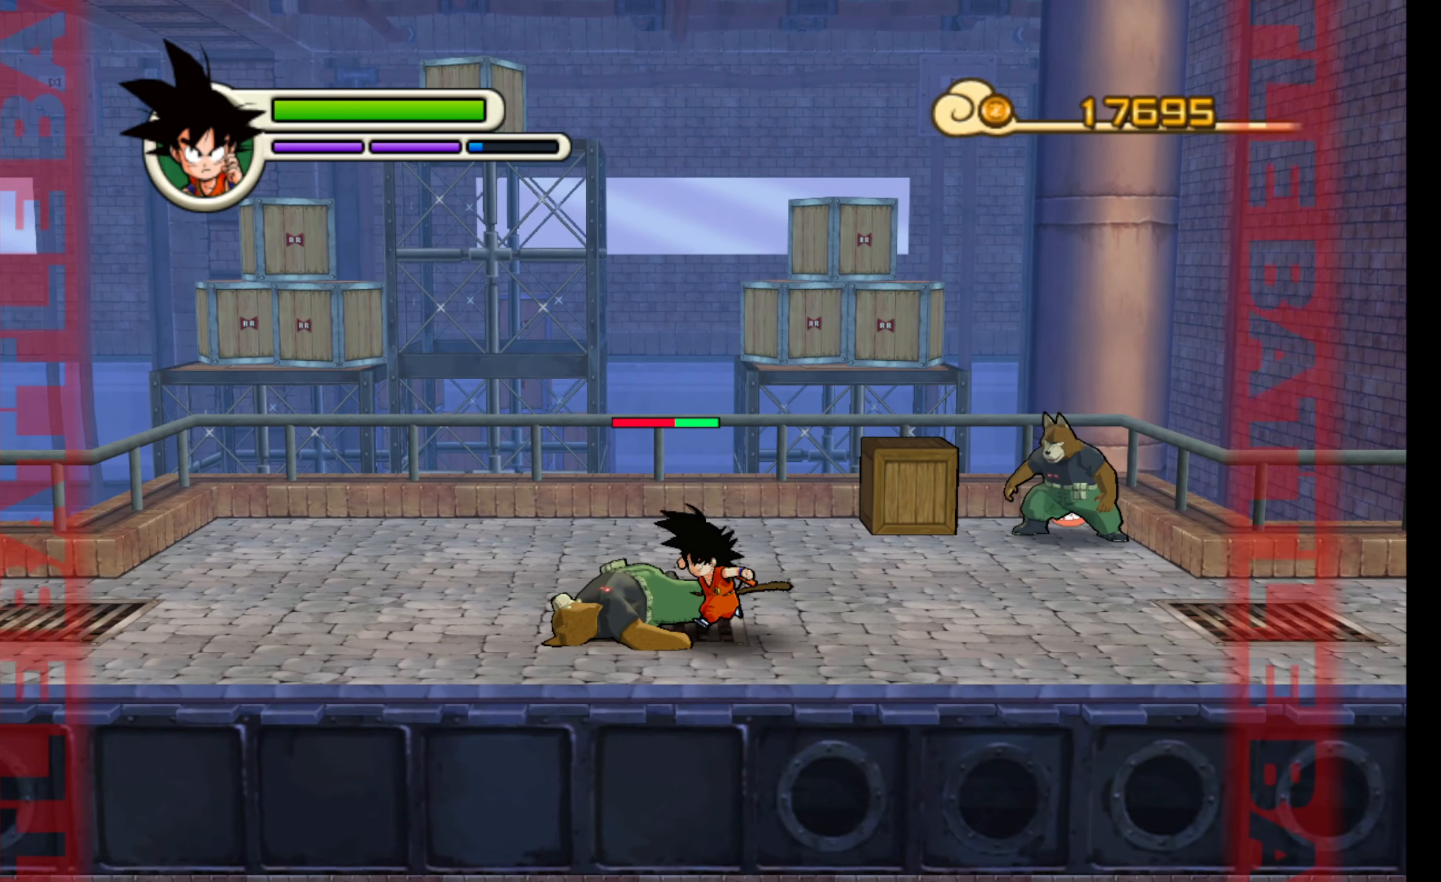
{"buttons": [], "left_stick": "center", "events": [[450, "left_stick", "center"]]}
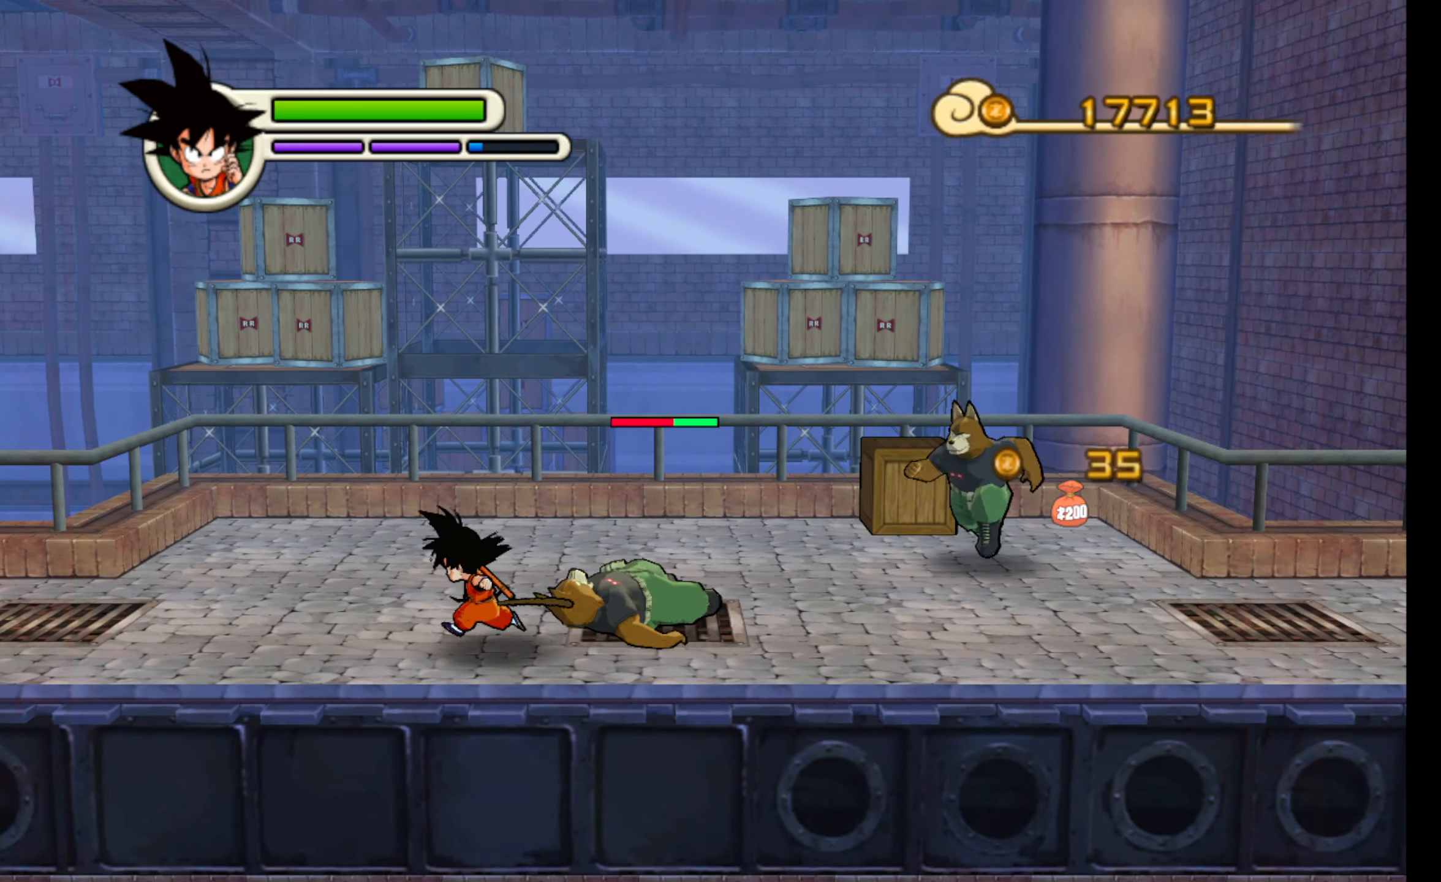
{"buttons": [], "left_stick": "center", "events": [[33, "left_stick", "right"], [200, "left_stick", "center"]]}
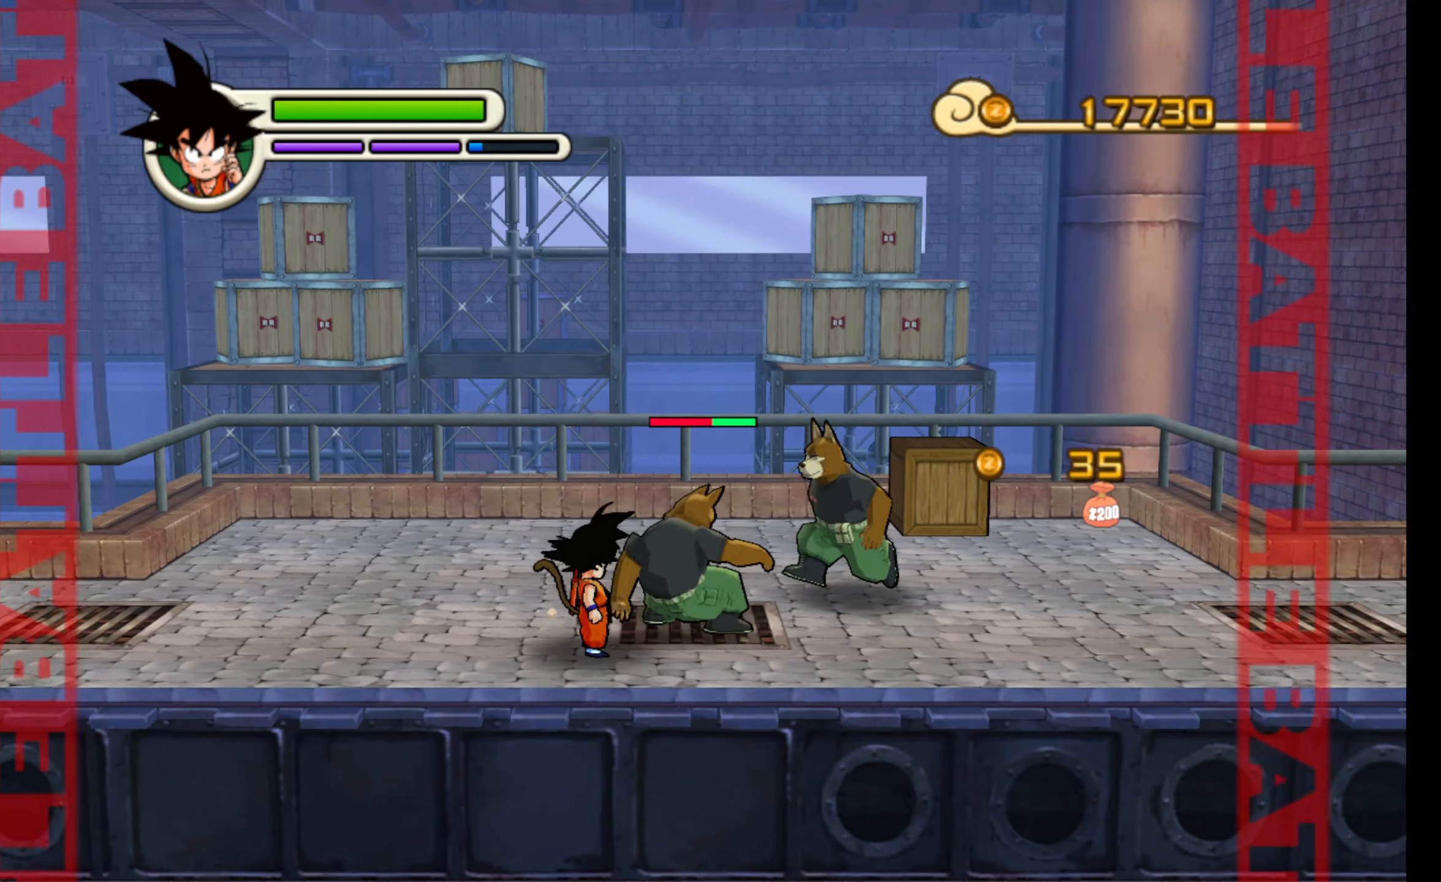
{"buttons": [], "left_stick": "up-right", "events": [[134, "left_stick", "up-right"], [217, "A", "down"], [300, "A", "up"], [384, "A", "down"], [484, "A", "up"]]}
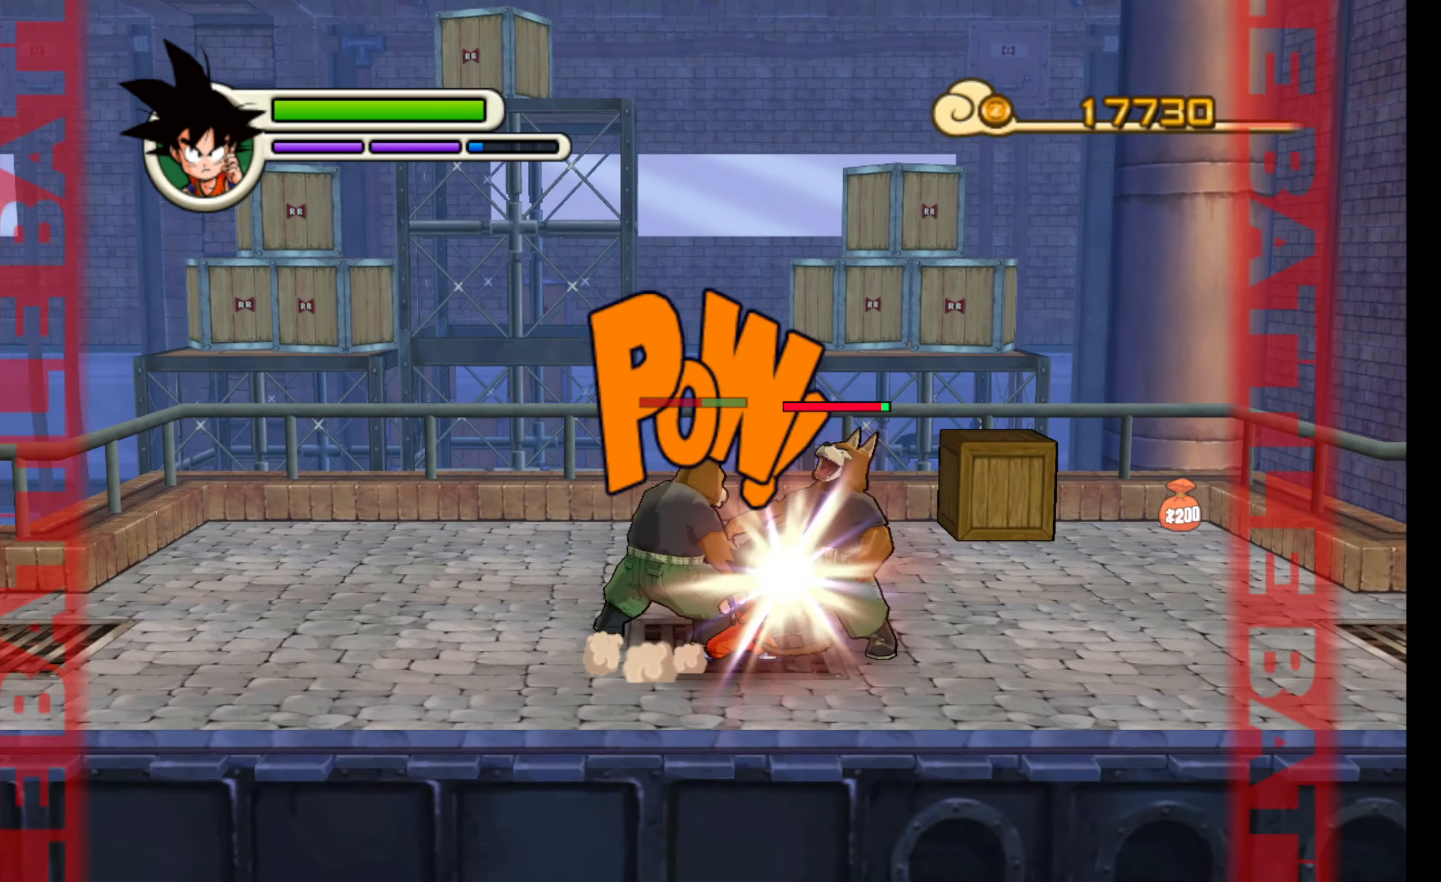
{"buttons": ["A"], "left_stick": "up-right", "events": [[67, "A", "down"], [167, "A", "up"], [267, "A", "down"], [350, "A", "up"], [450, "A", "down"]]}
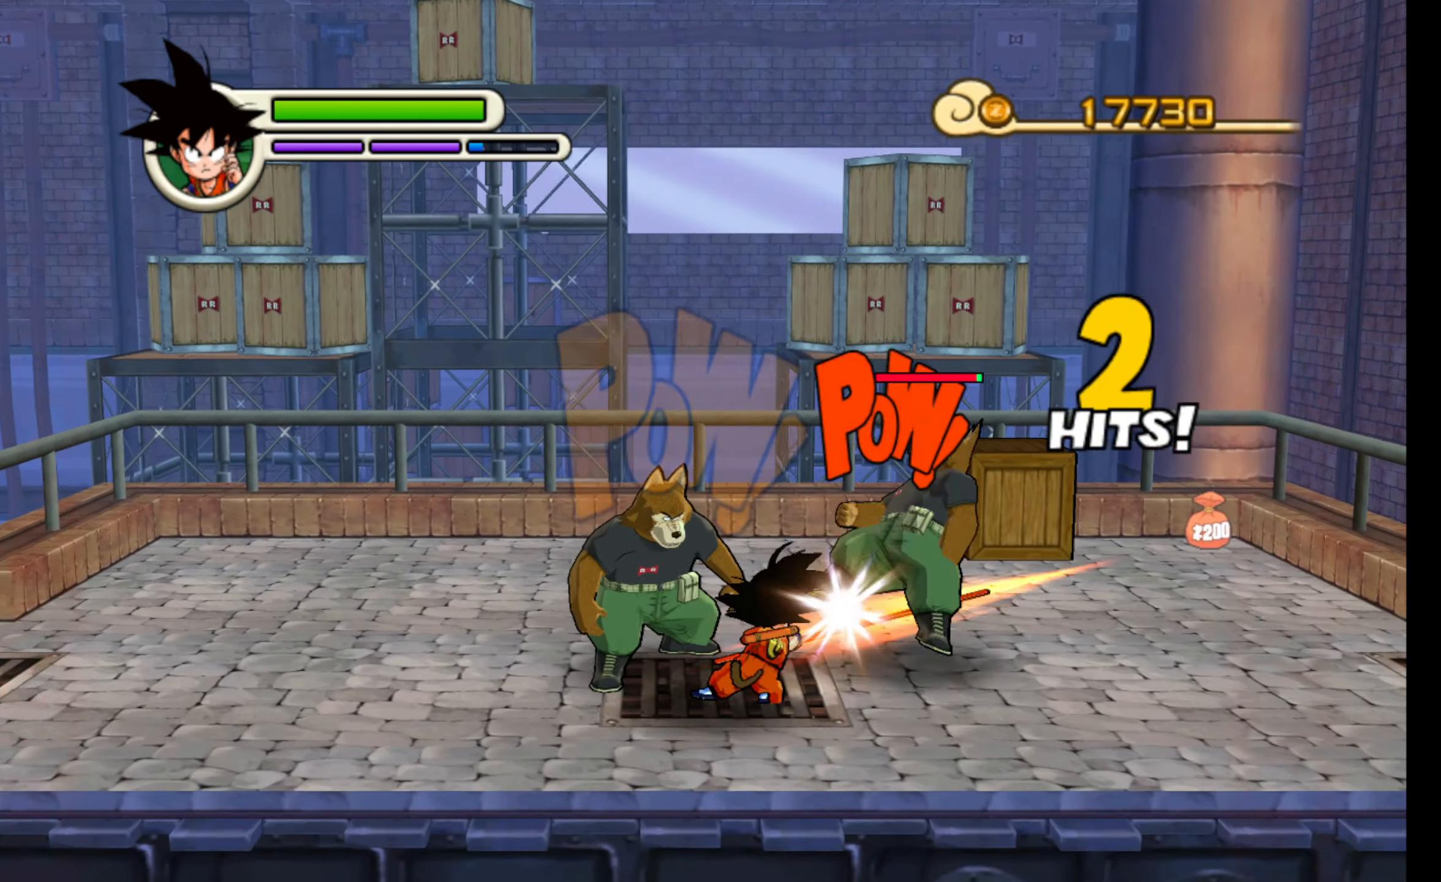
{"buttons": ["A"], "left_stick": "up-left", "events": [[50, "A", "up"], [134, "A", "down"], [234, "A", "up"], [317, "A", "down"], [434, "A", "up"], [484, "left_stick", "up-left"], [500, "A", "down"]]}
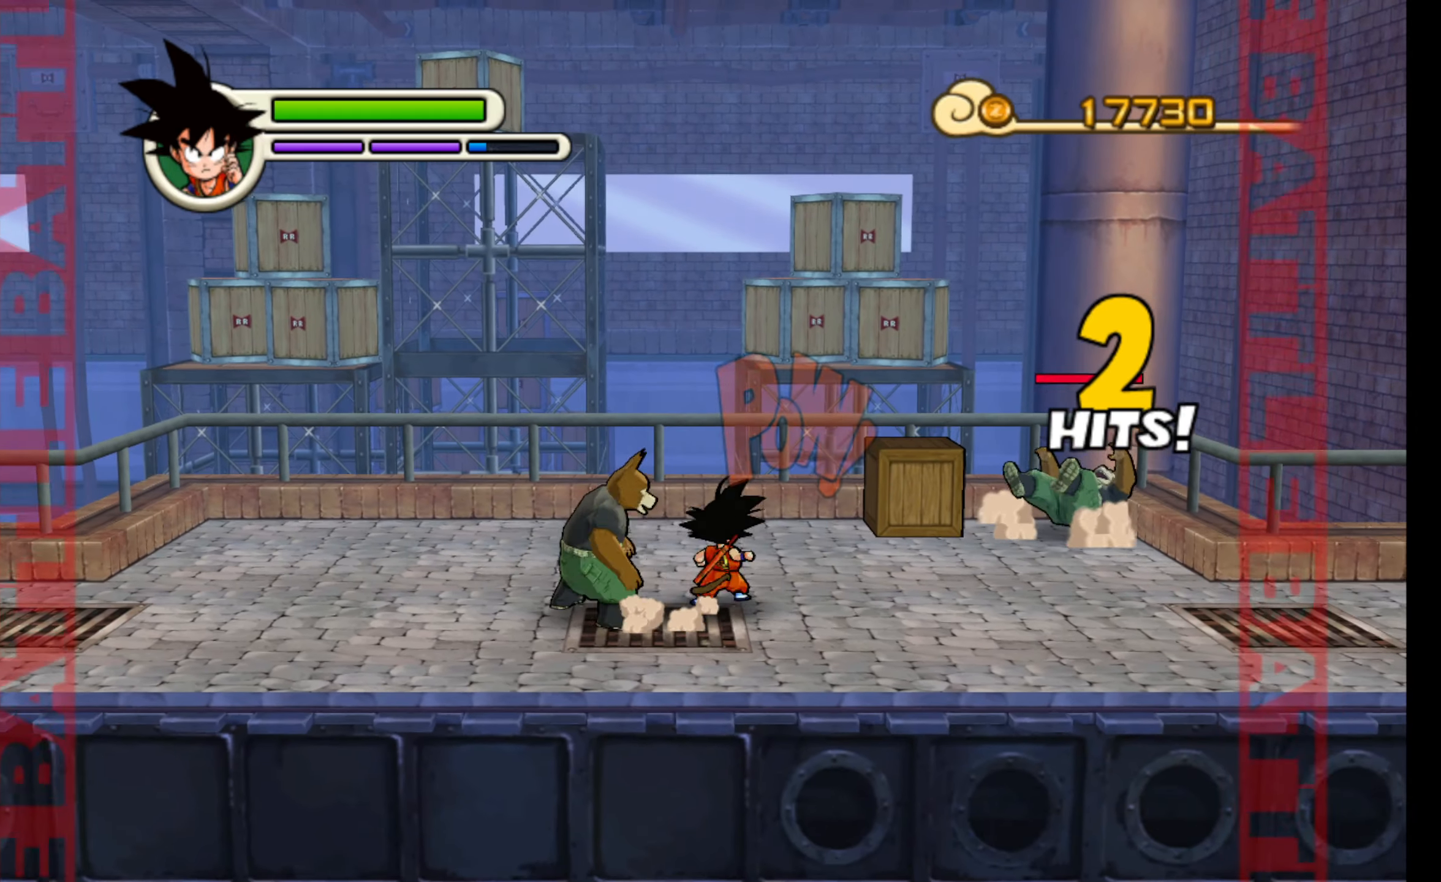
{"buttons": [], "left_stick": "down-left", "events": [[117, "A", "up"], [217, "A", "down"], [300, "A", "up"], [450, "left_stick", "down-left"]]}
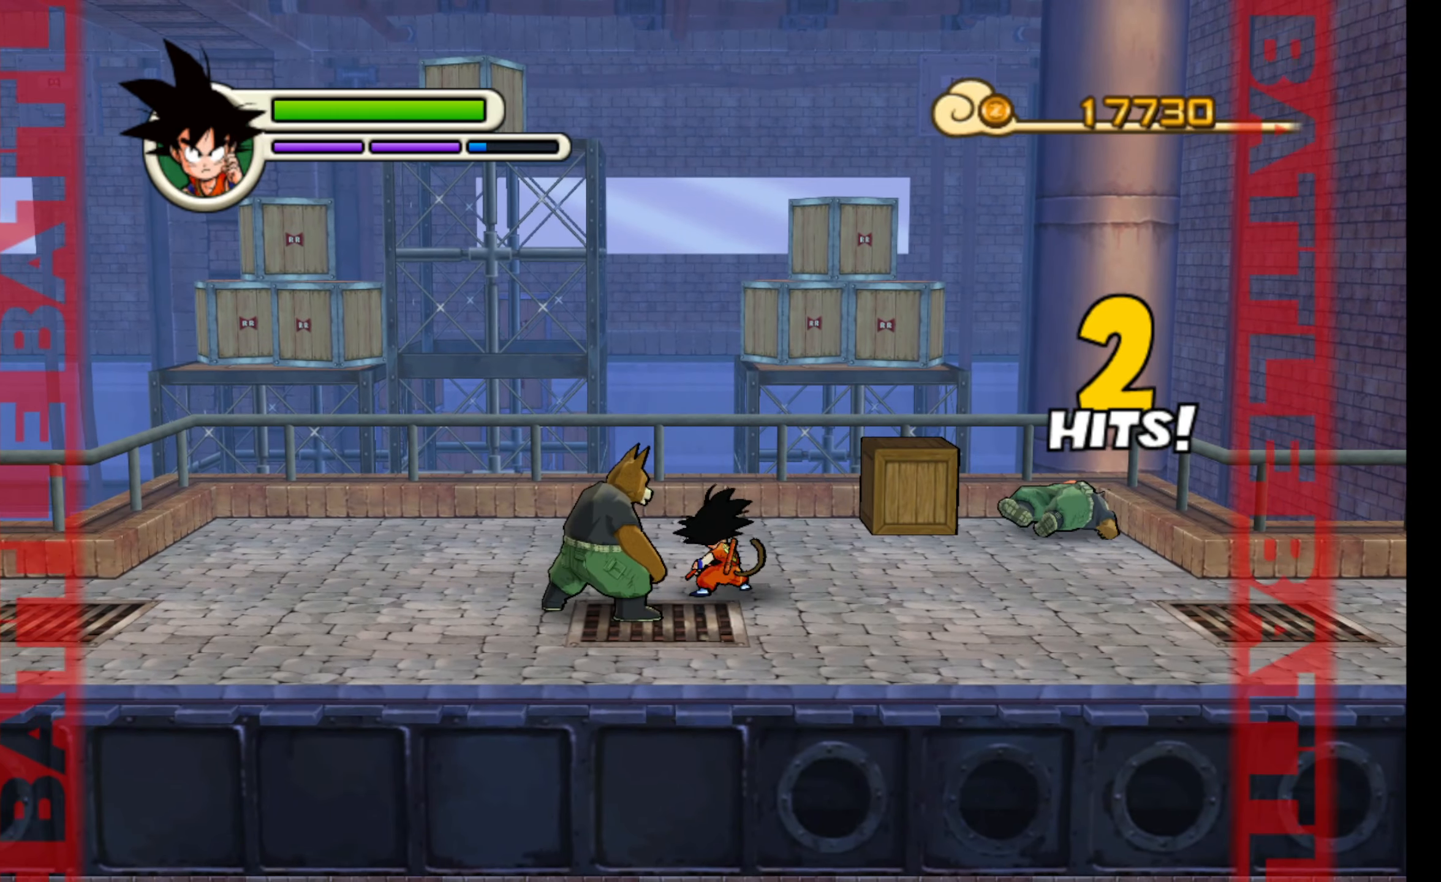
{"buttons": ["A"], "left_stick": "down-left", "events": [[200, "A", "down"], [284, "A", "up"], [417, "A", "down"]]}
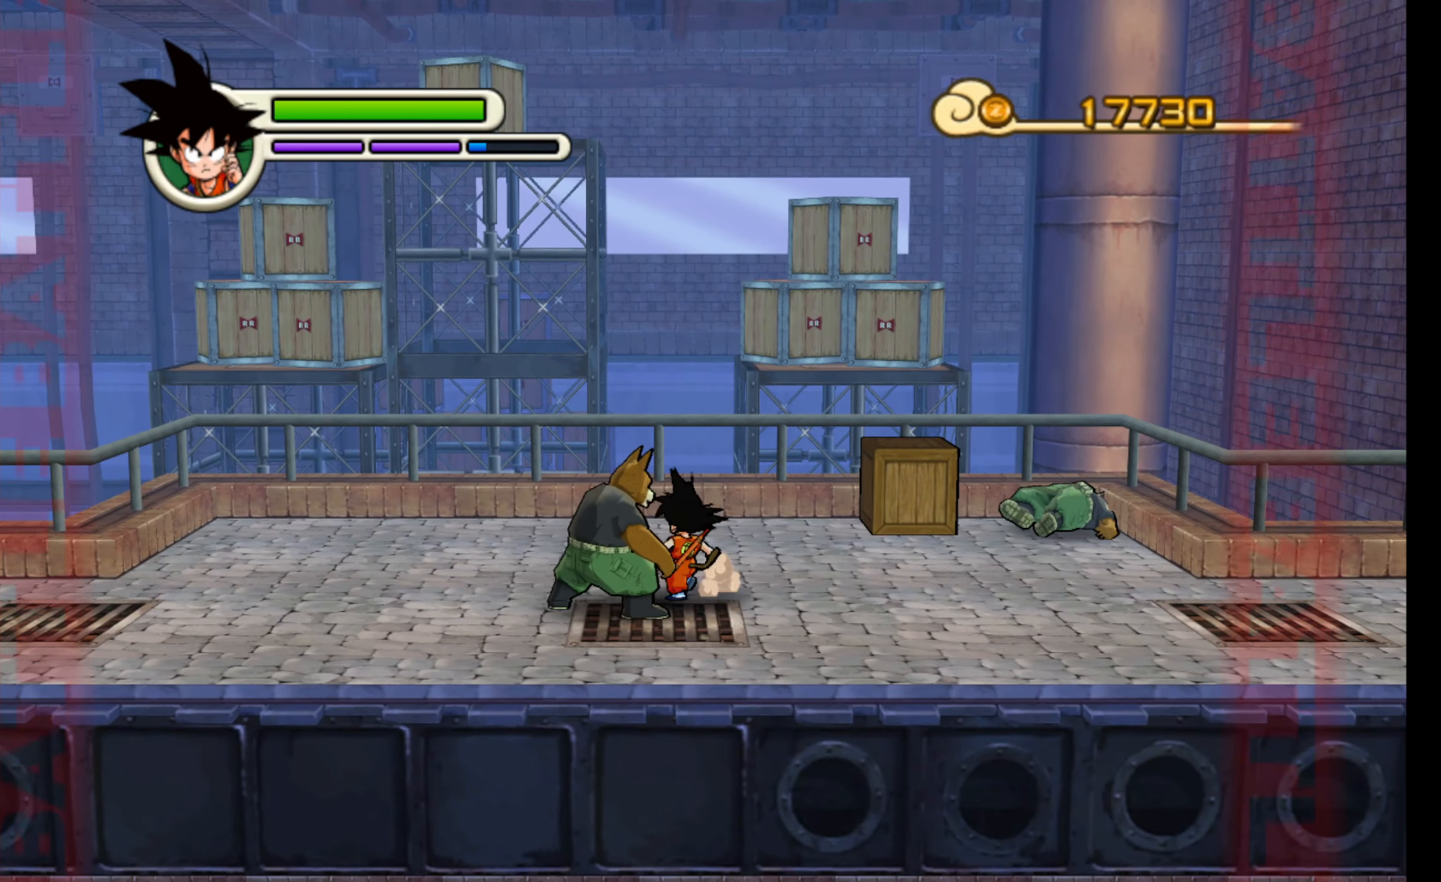
{"buttons": ["A"], "left_stick": "down-left", "events": [[17, "A", "up"], [100, "A", "down"], [200, "A", "up"], [284, "A", "down"], [384, "A", "up"], [484, "A", "down"]]}
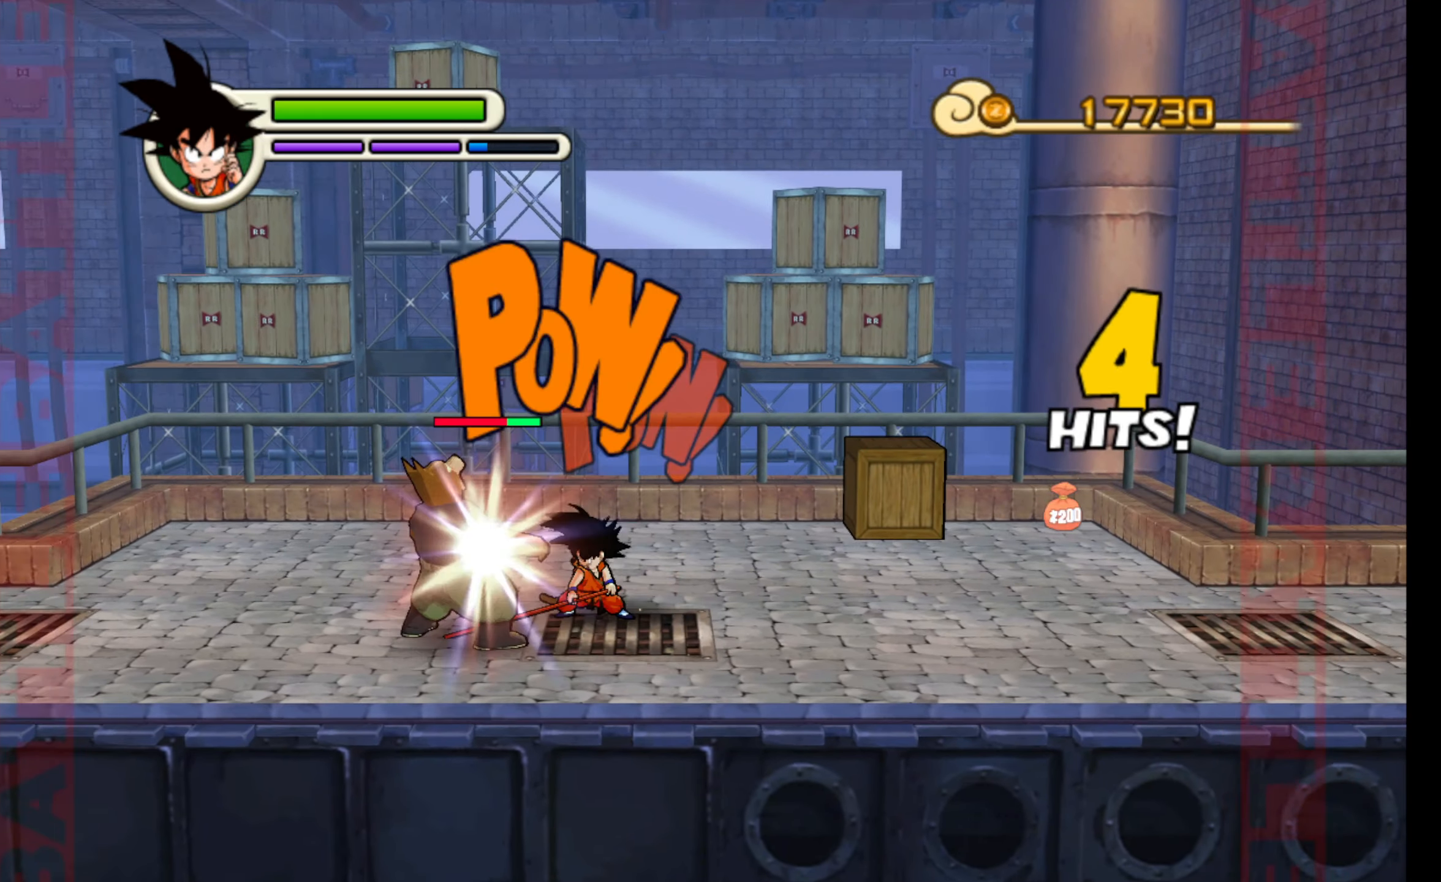
{"buttons": [], "left_stick": "center", "events": [[67, "A", "up"], [167, "A", "down"], [267, "A", "up"], [334, "left_stick", "center"], [367, "A", "down"], [434, "A", "up"]]}
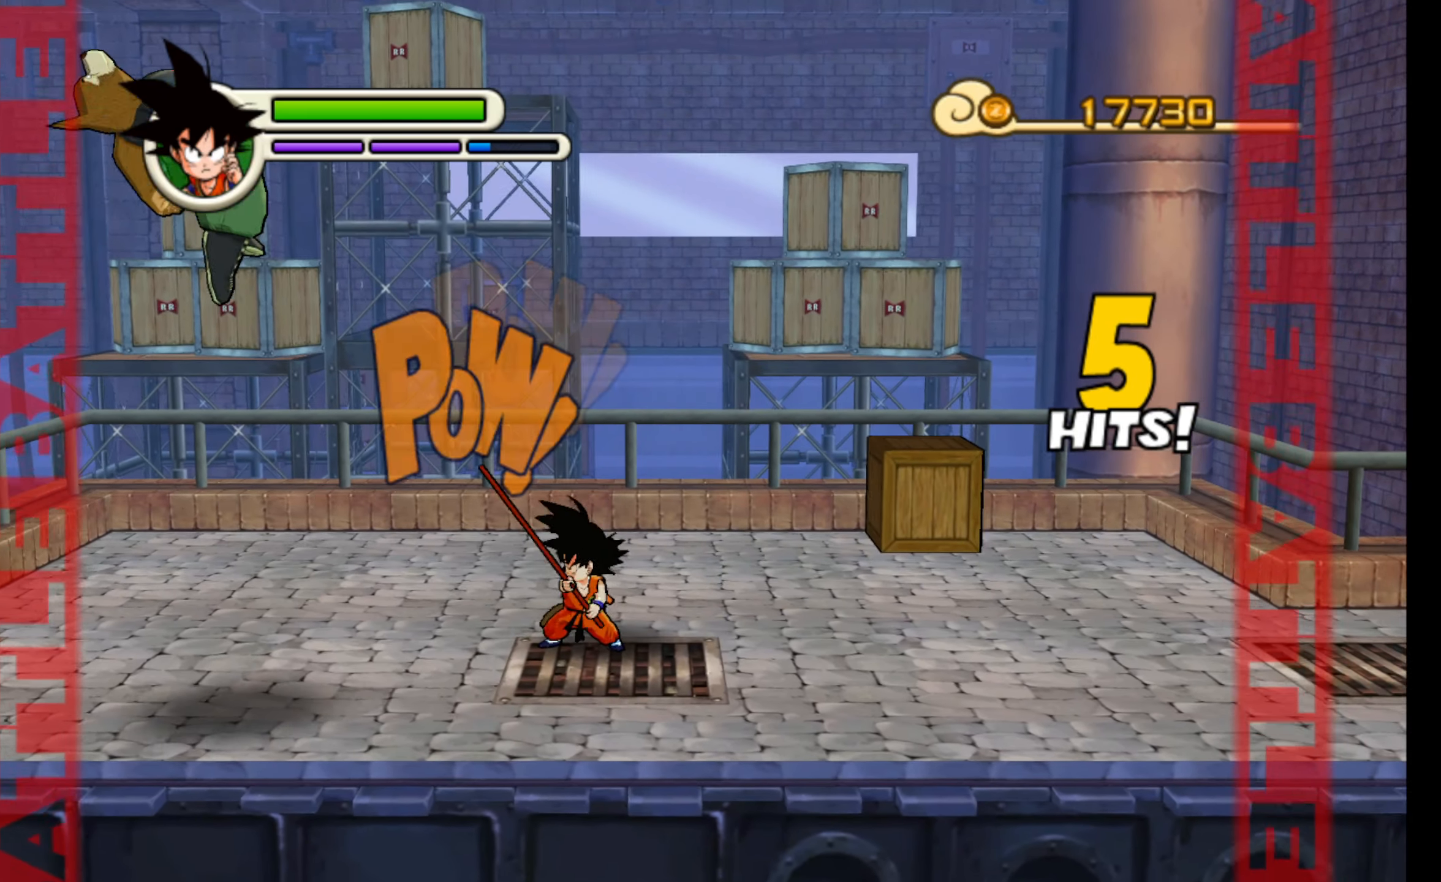
{"buttons": [], "left_stick": "center", "events": [[200, "left_stick", "left"], [333, "left_stick", "down-left"], [483, "left_stick", "center"]]}
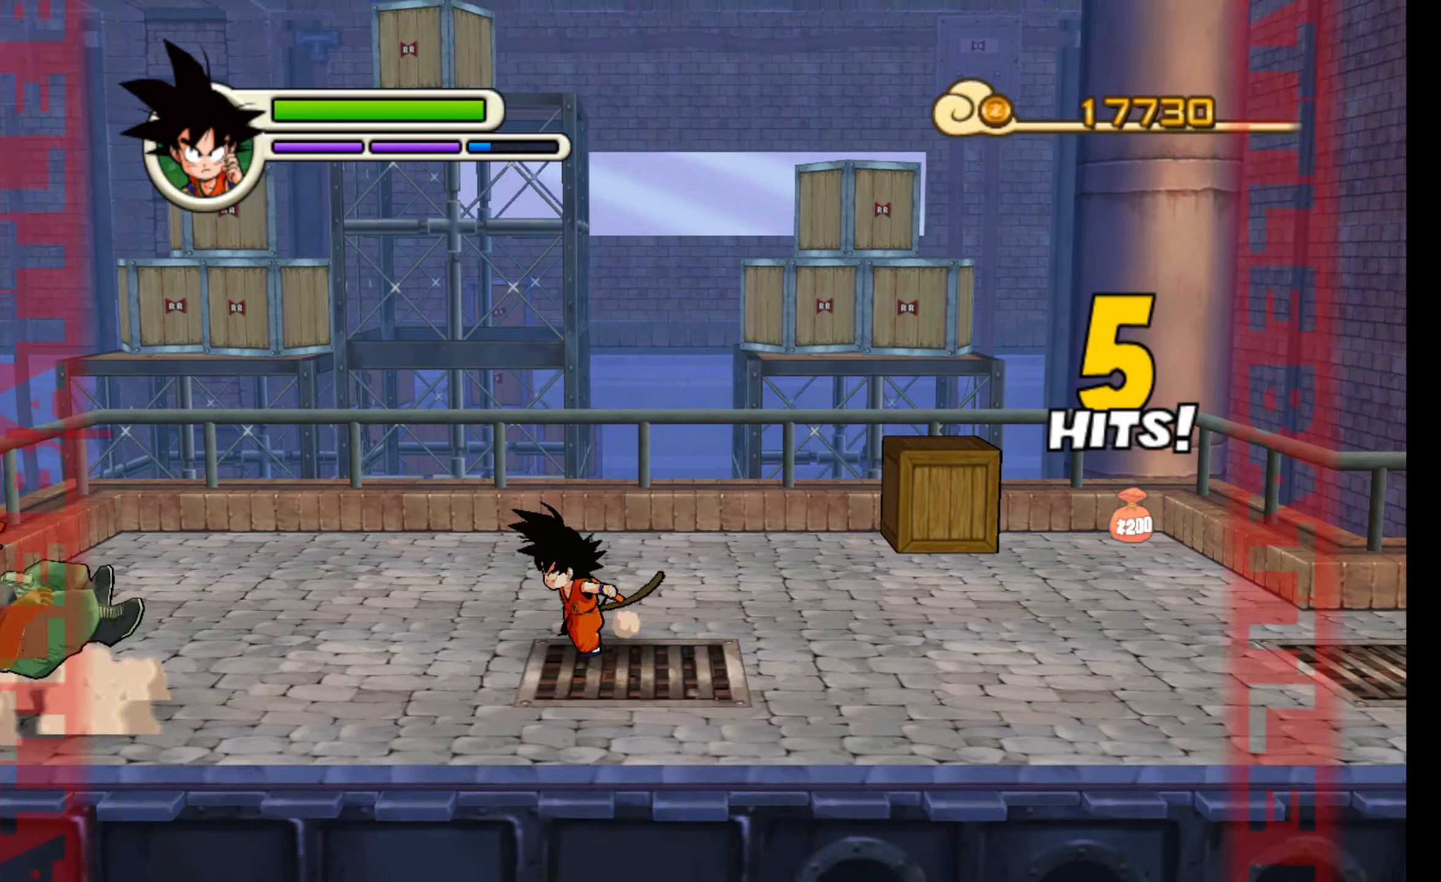
{"buttons": [], "left_stick": "up-right", "events": [[33, "left_stick", "up-right"]]}
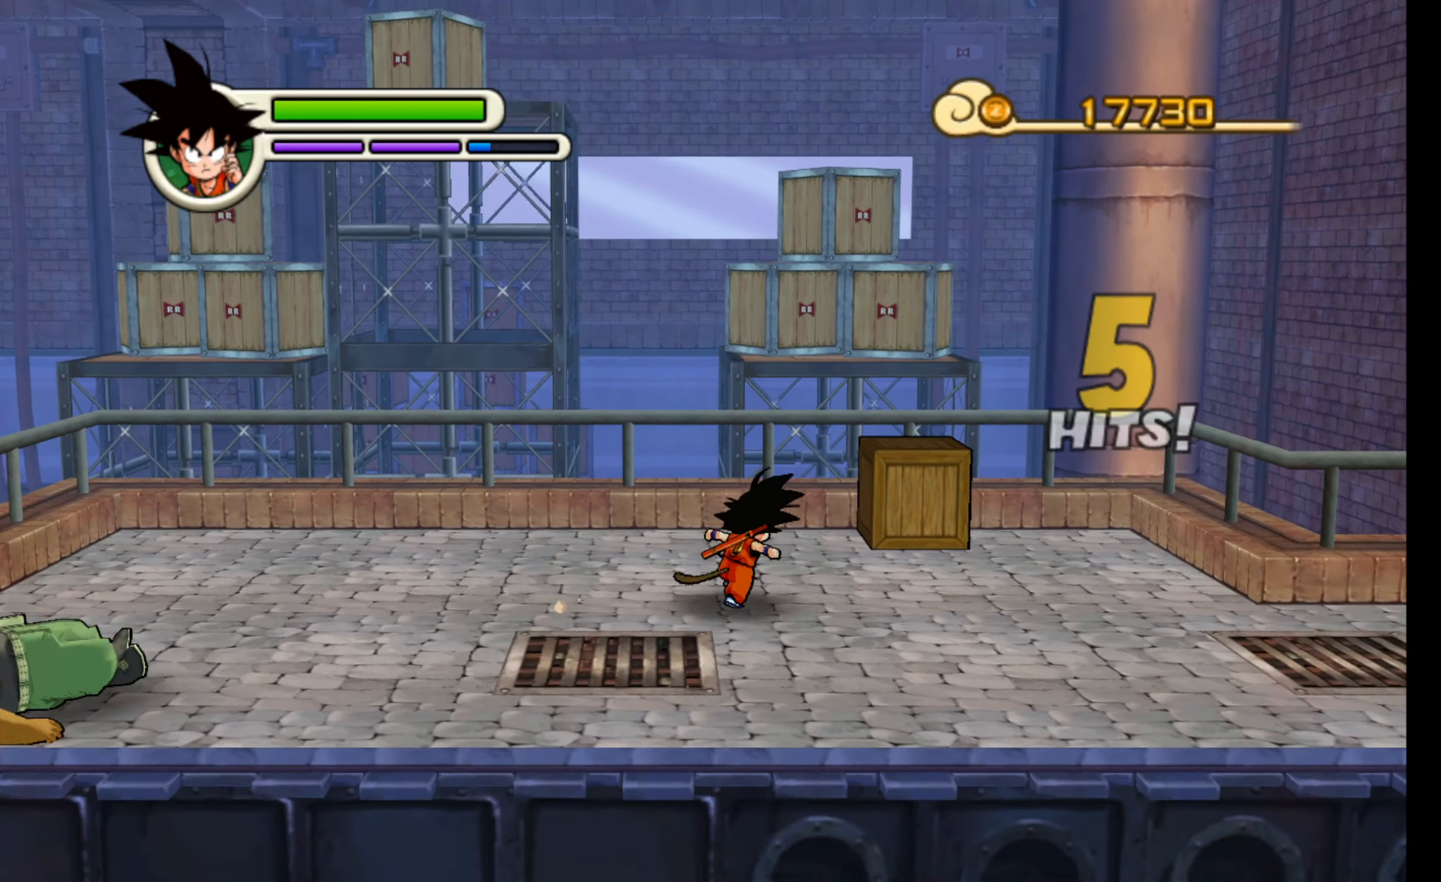
{"buttons": [], "left_stick": "up-right", "events": []}
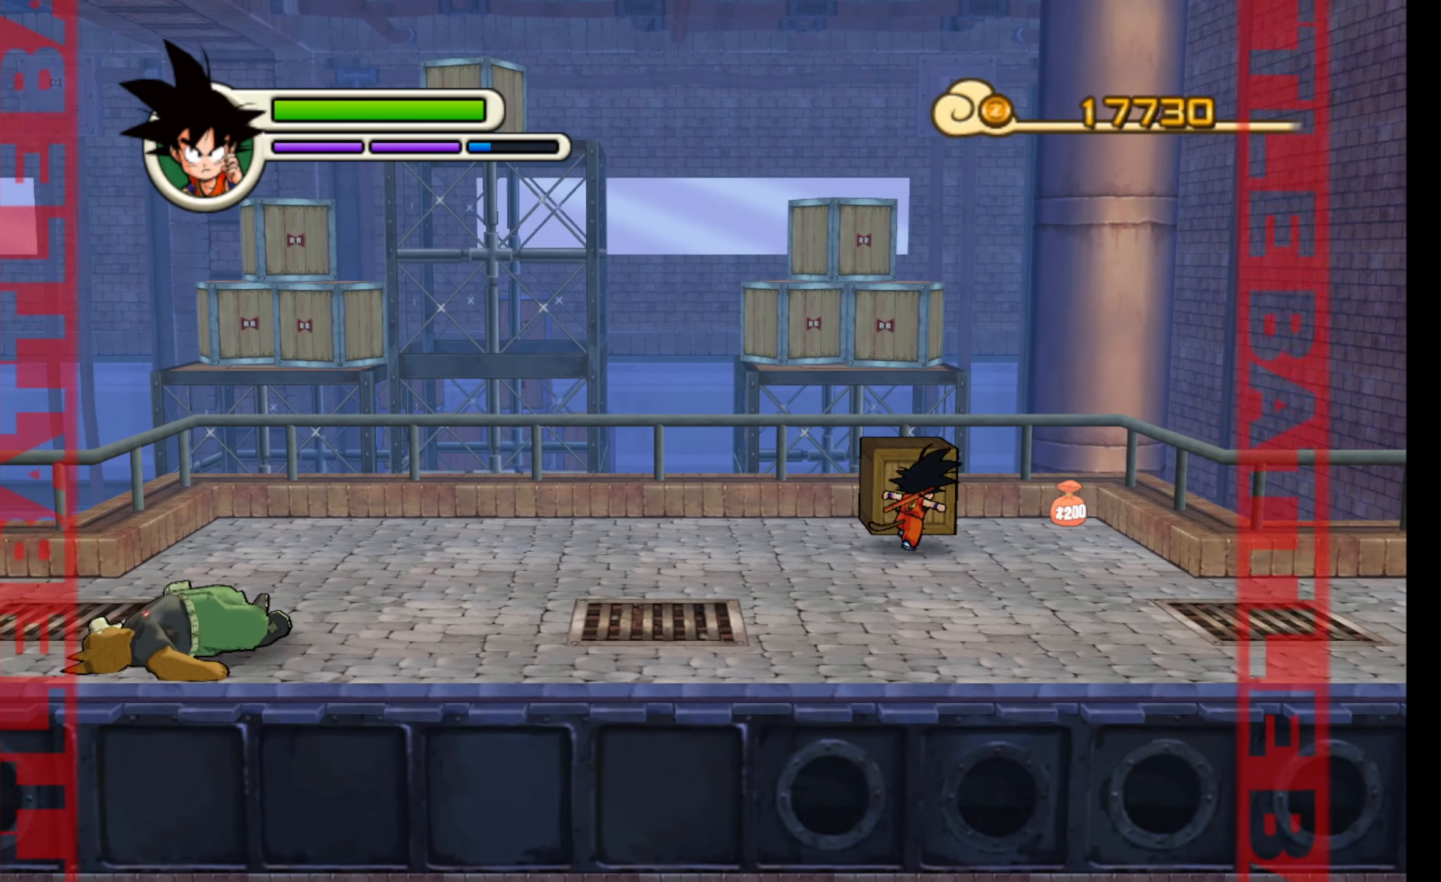
{"buttons": [], "left_stick": "up-right", "events": []}
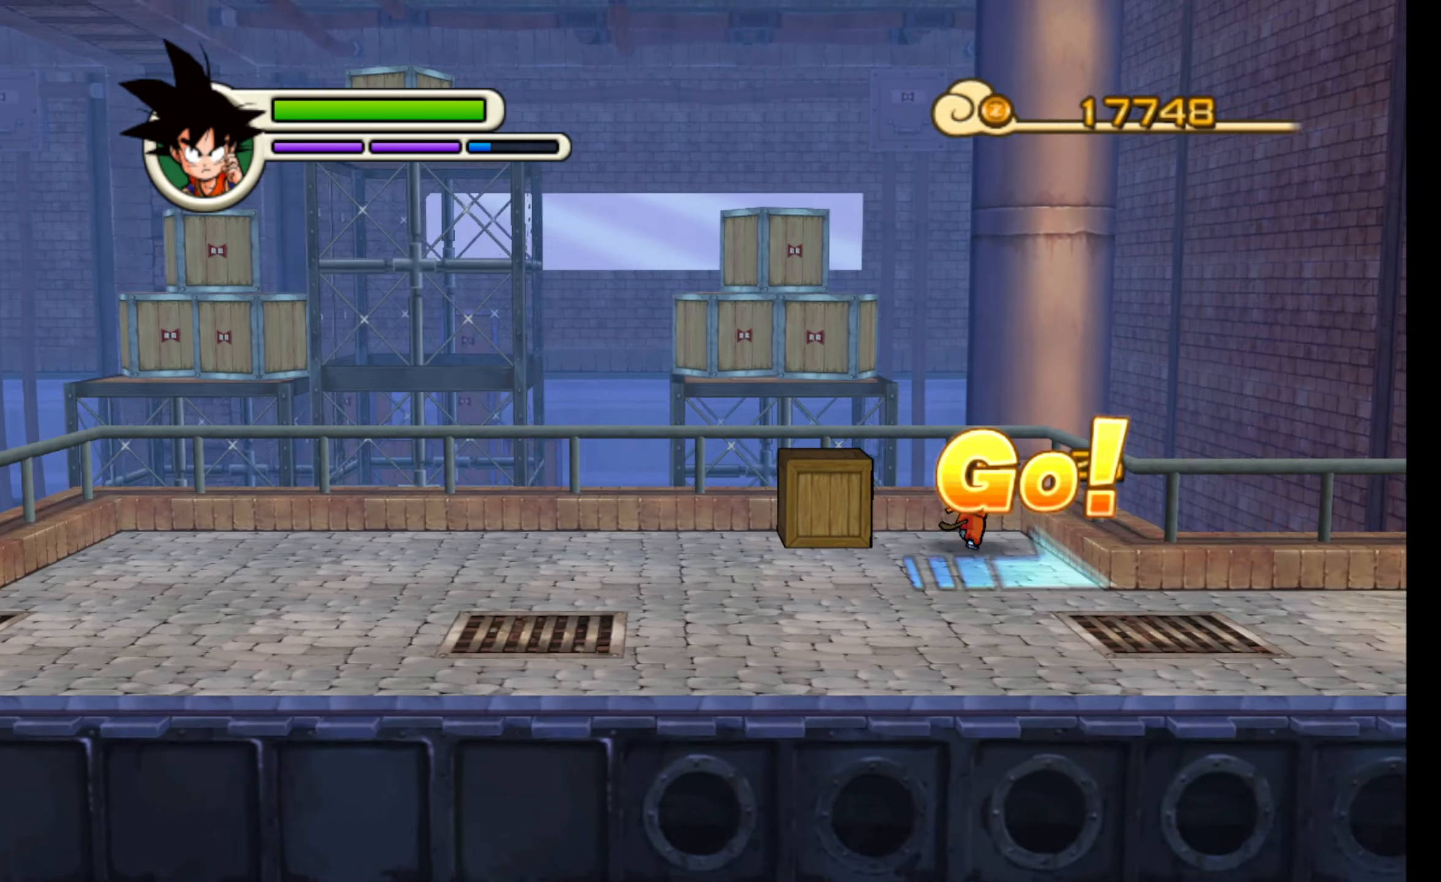
{"buttons": [], "left_stick": "left", "events": [[133, "left_stick", "up-left"], [283, "left_stick", "left"], [350, "A", "down"], [466, "A", "up"]]}
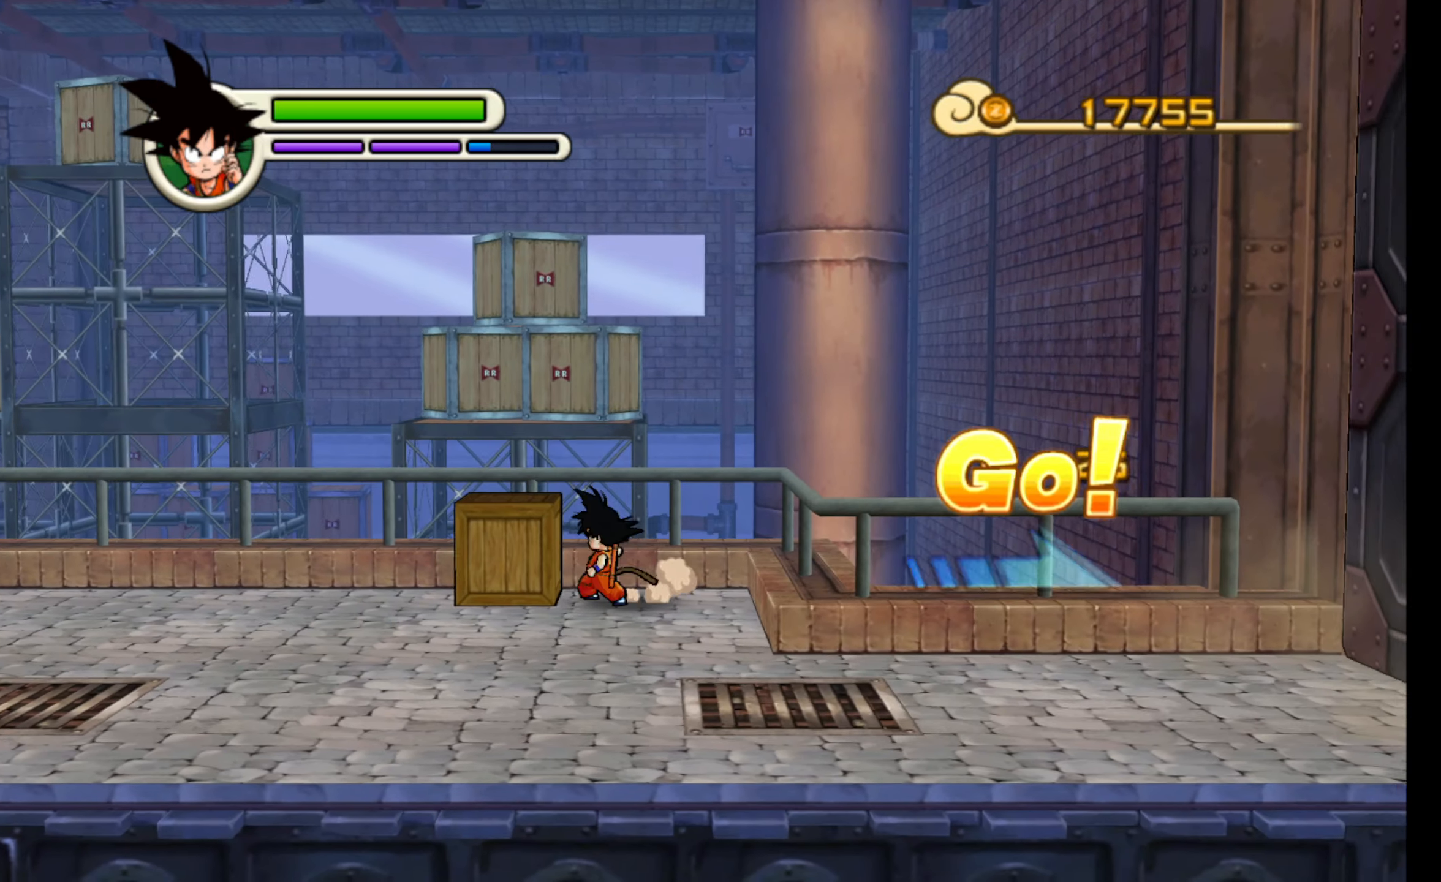
{"buttons": [], "left_stick": "left", "events": [[183, "left_stick", "center"], [400, "left_stick", "left"]]}
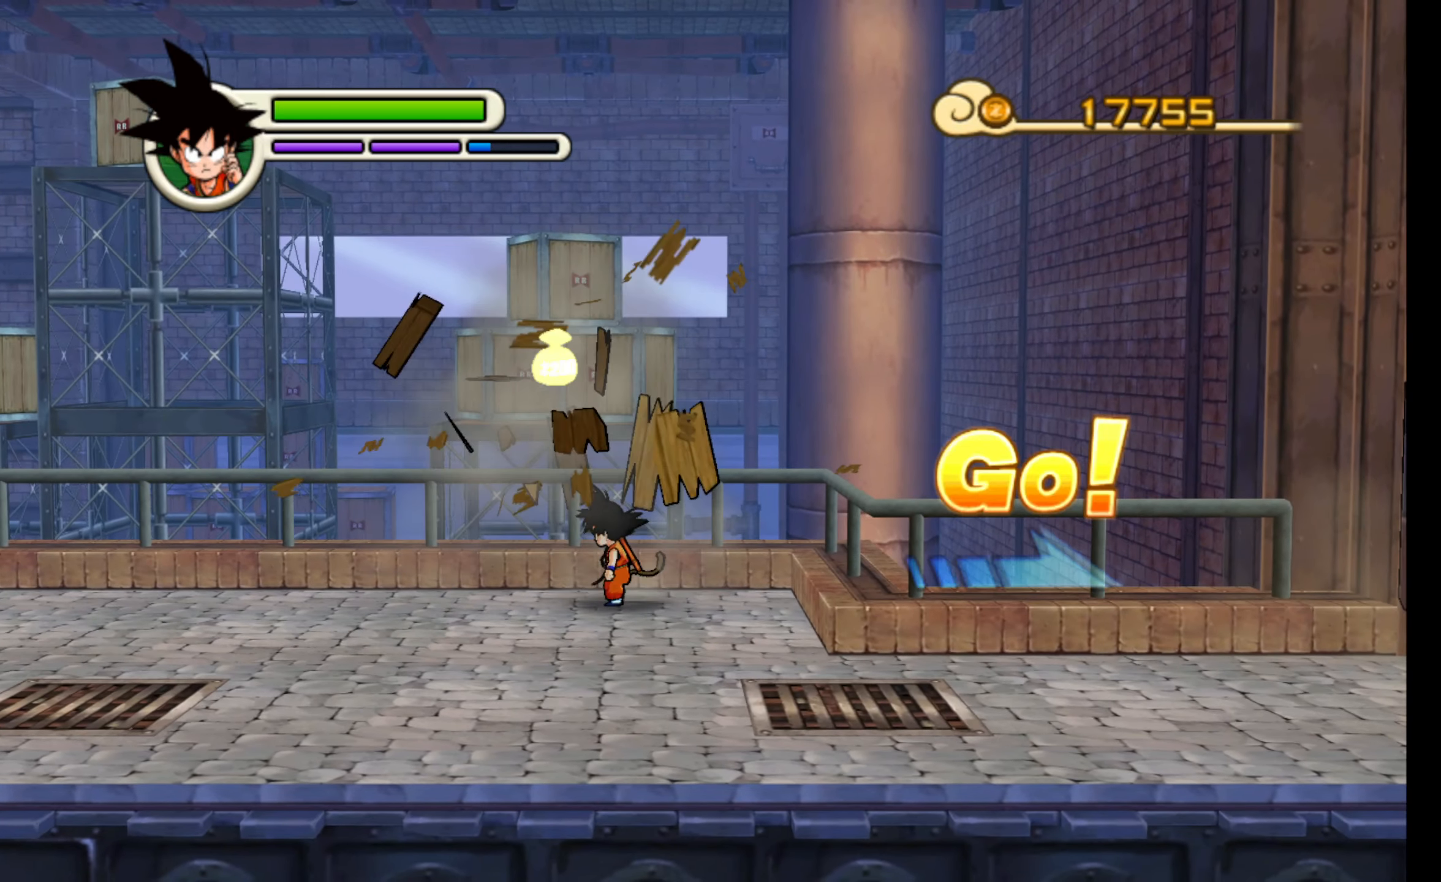
{"buttons": [], "left_stick": "down-left", "events": [[200, "left_stick", "center"], [283, "left_stick", "down-left"]]}
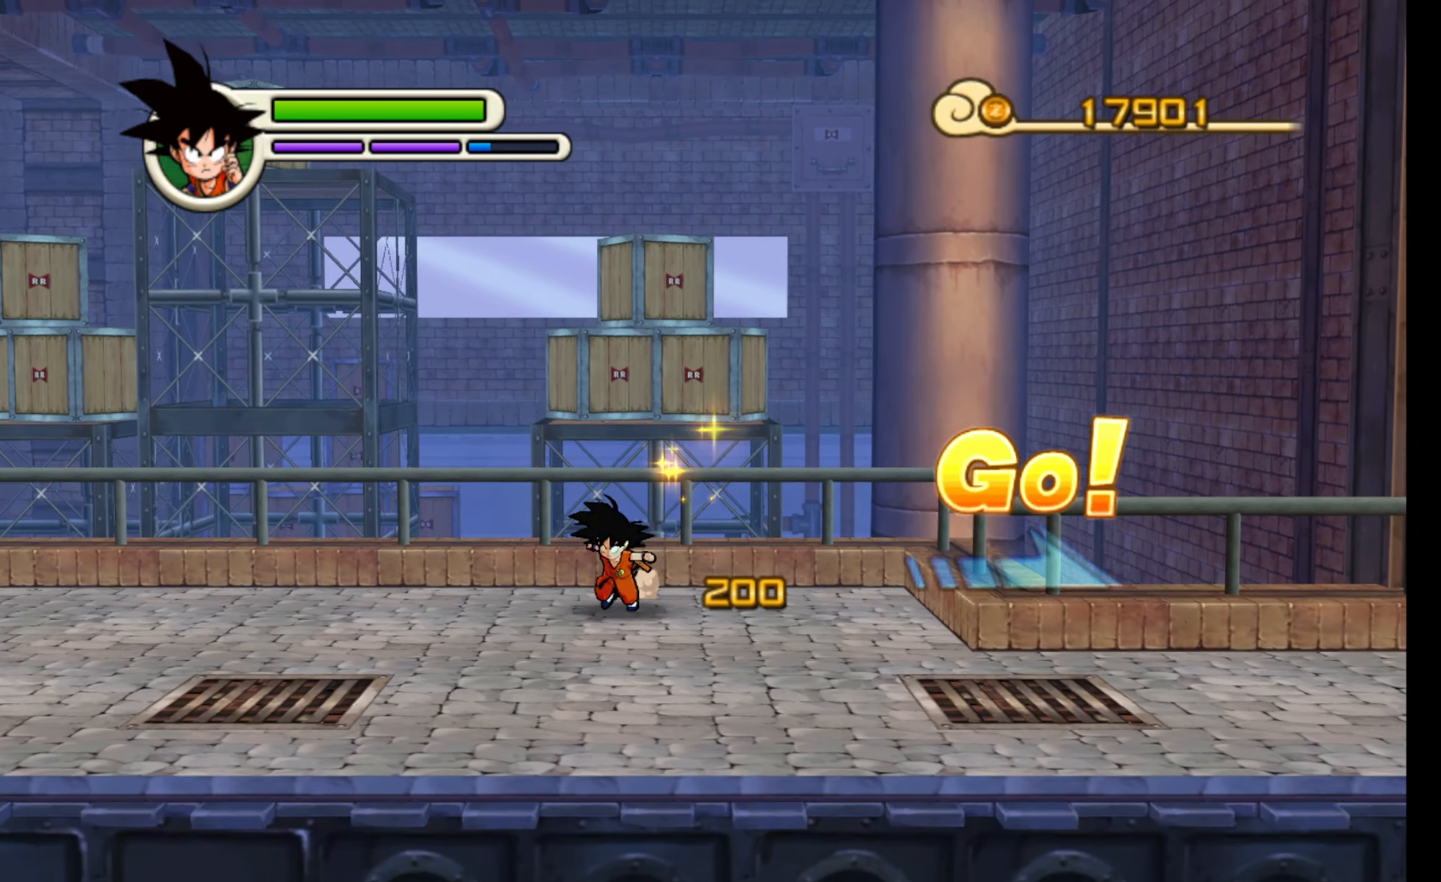
{"buttons": [], "left_stick": "down-right", "events": [[366, "left_stick", "down-right"]]}
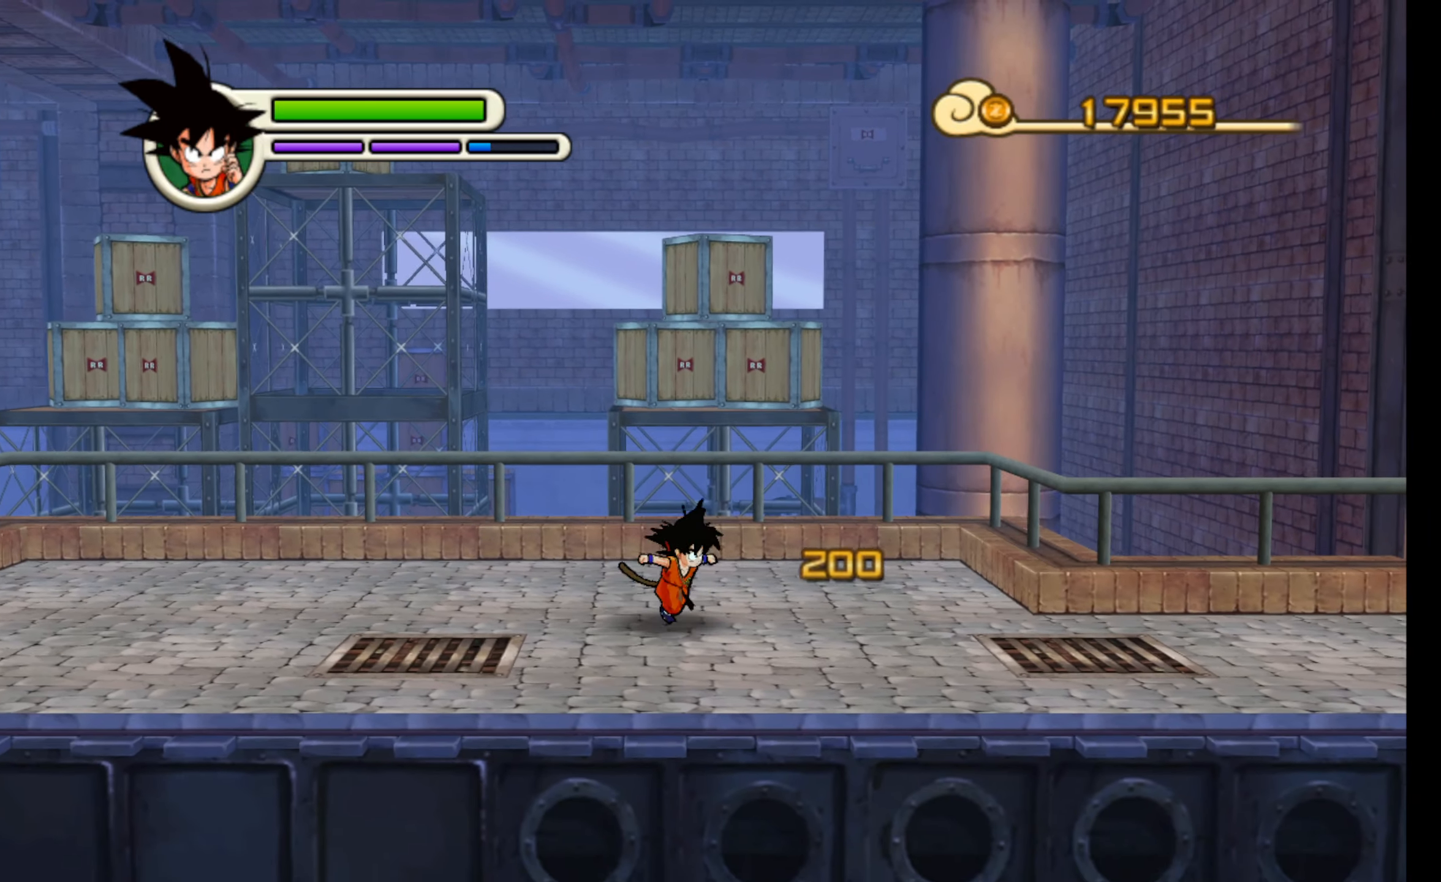
{"buttons": [], "left_stick": "right", "events": [[33, "left_stick", "right"]]}
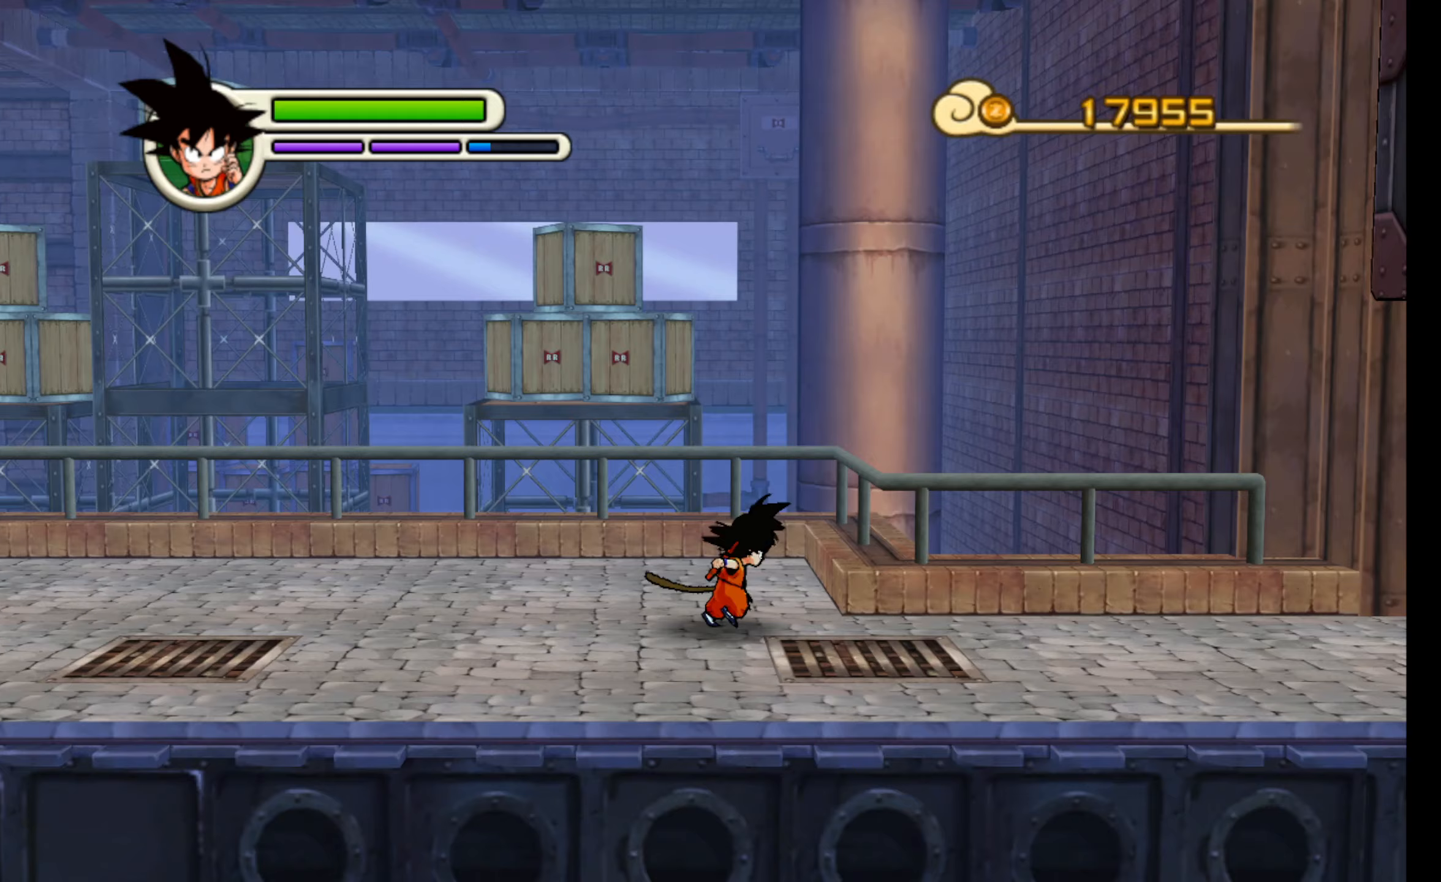
{"buttons": [], "left_stick": "right", "events": []}
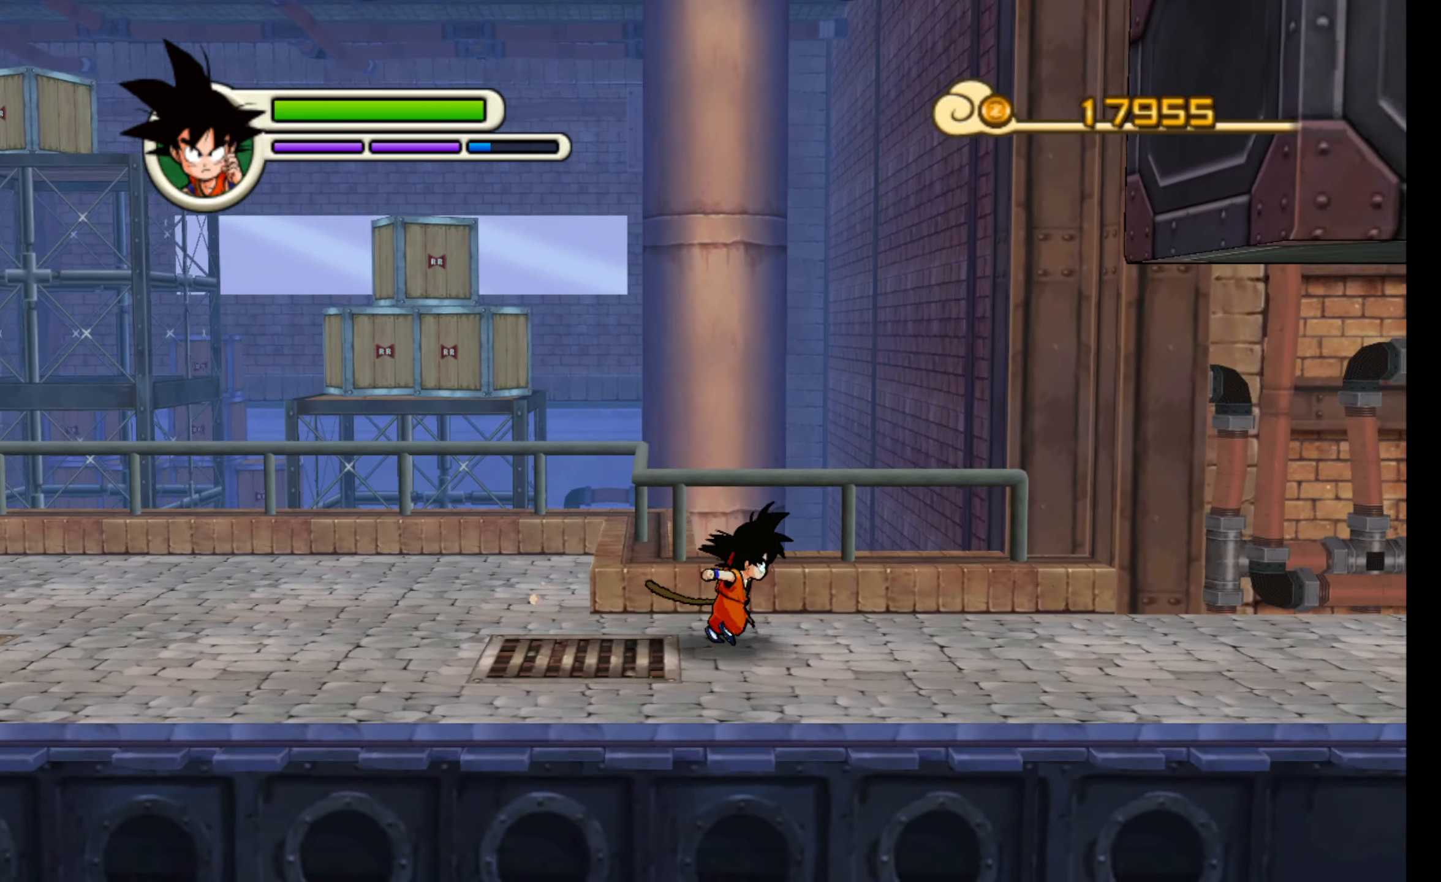
{"buttons": [], "left_stick": "center", "events": [[467, "left_stick", "center"]]}
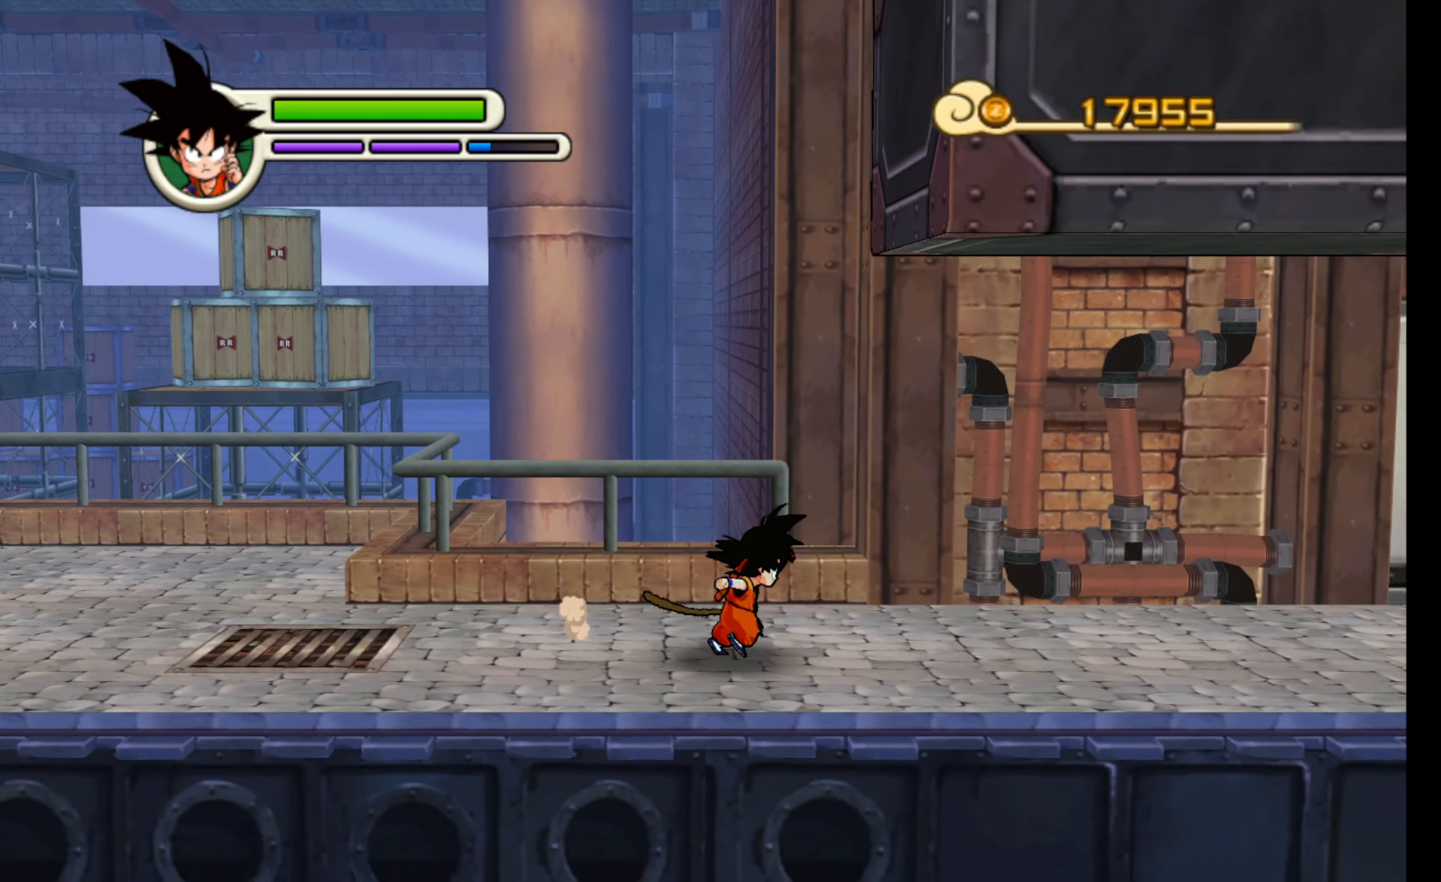
{"buttons": [], "left_stick": "center", "events": []}
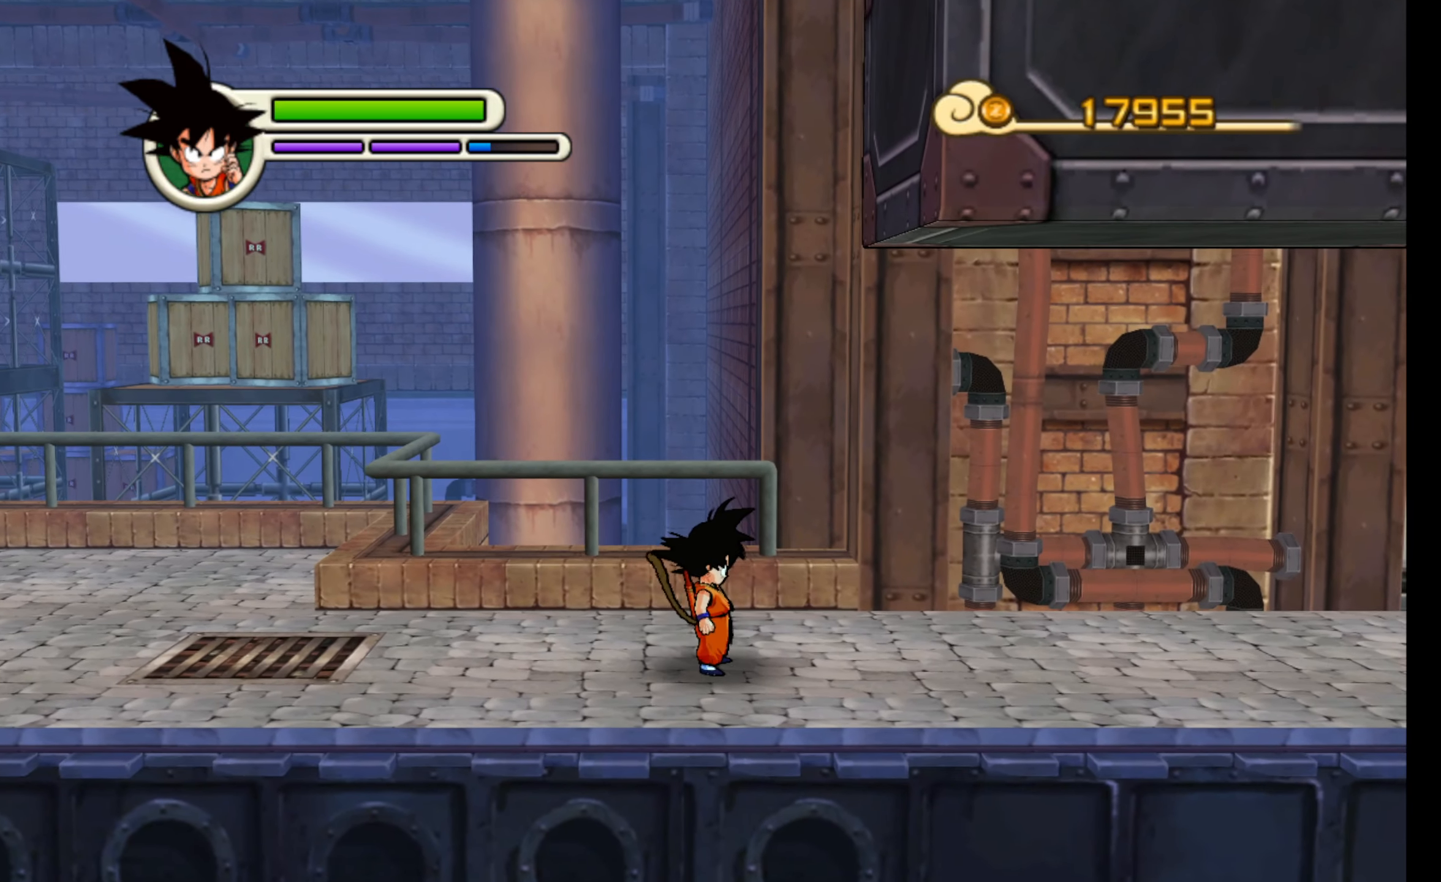
{"buttons": [], "left_stick": "center", "events": []}
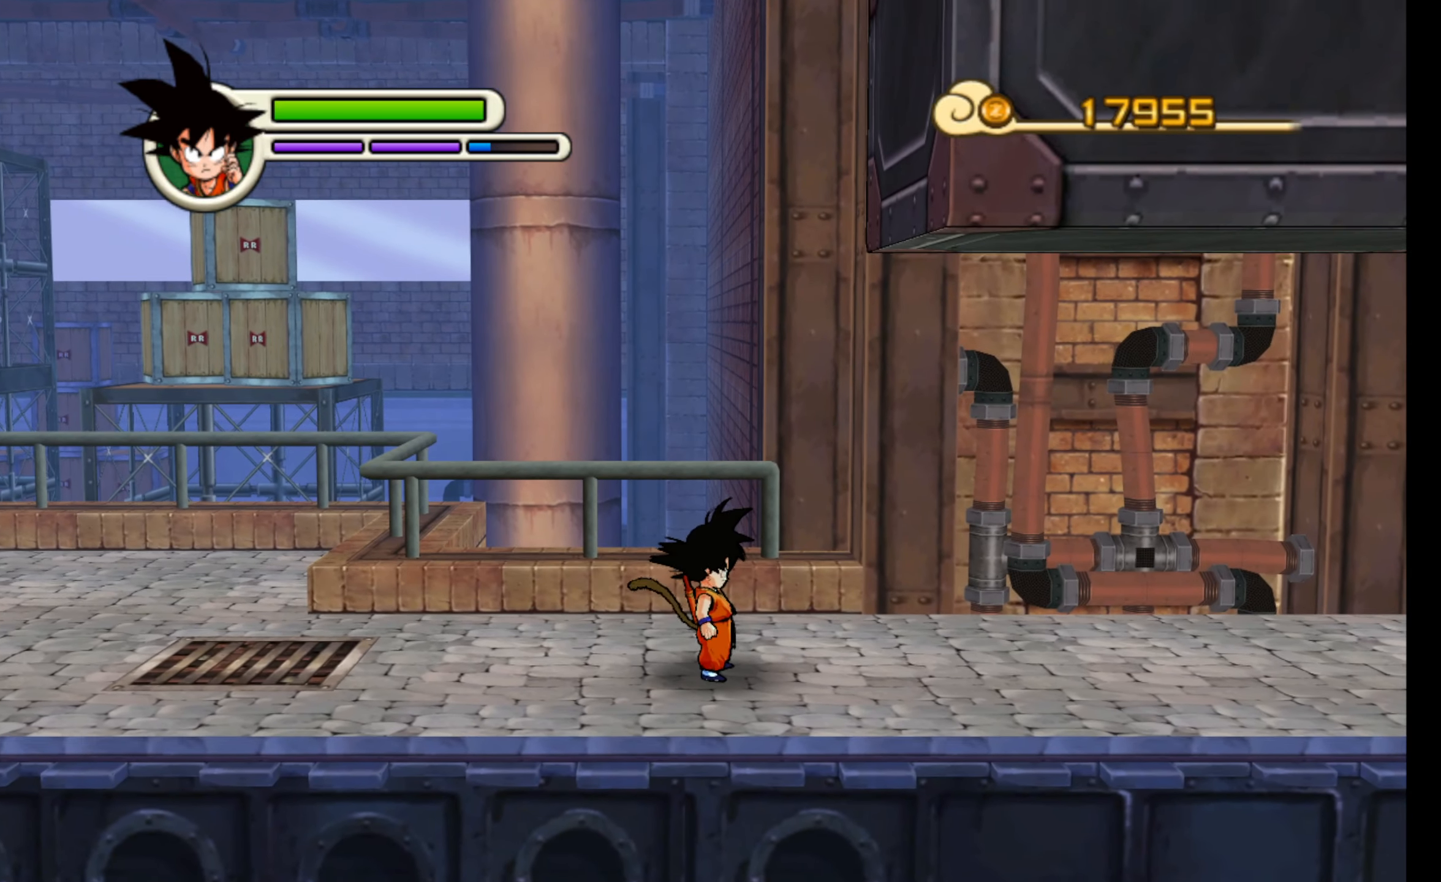
{"buttons": [], "left_stick": "center", "events": []}
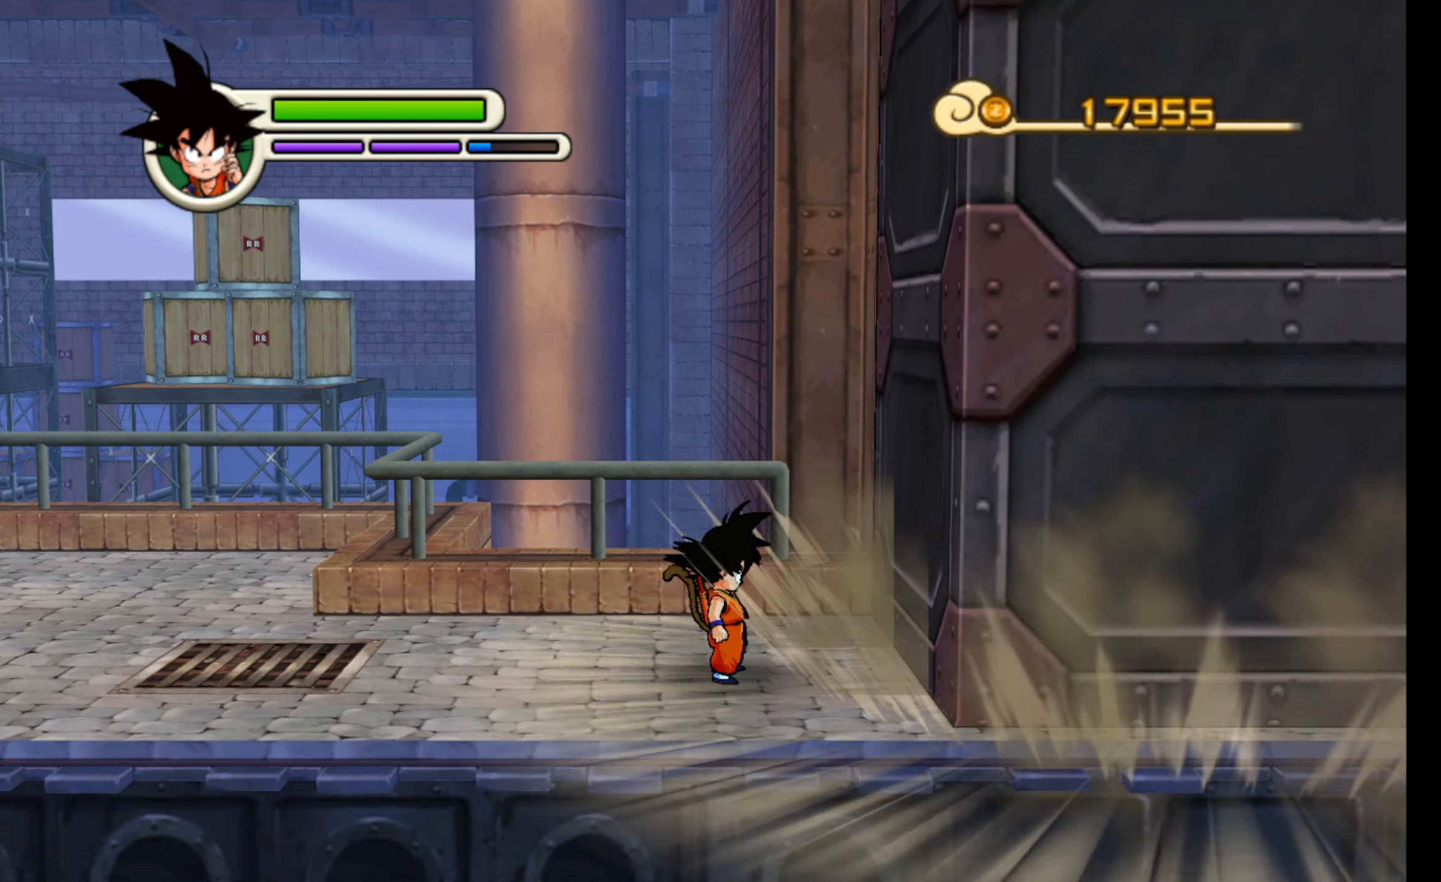
{"buttons": [], "left_stick": "center", "events": [[67, "left_stick", "right"], [333, "left_stick", "center"]]}